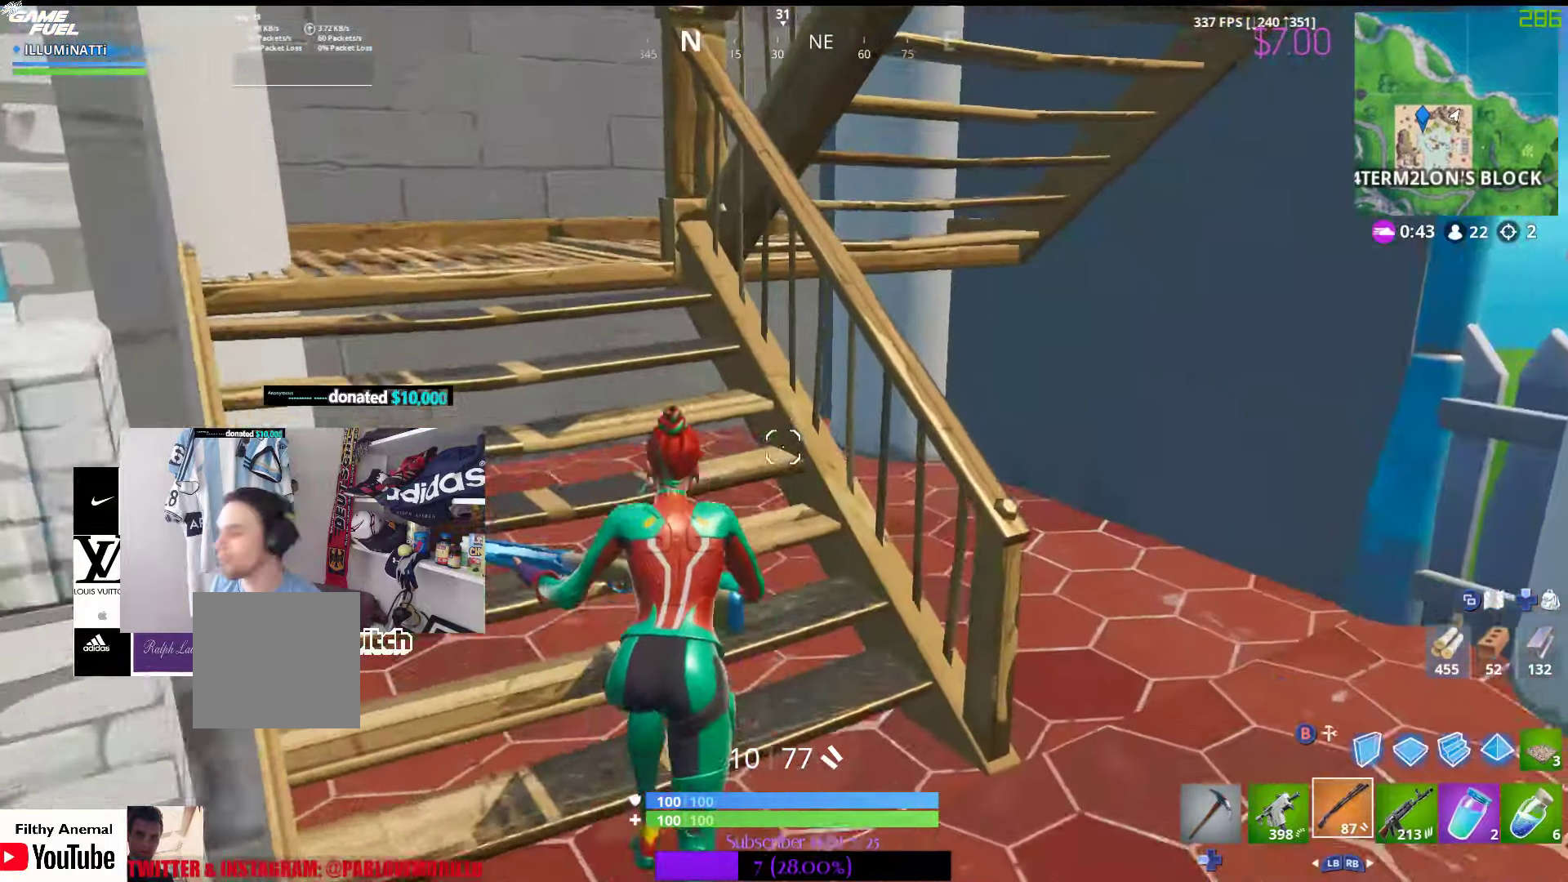
Gameplay with a controller (Xbox layout); each line is a JSON object with the inputs held at the frame after it (dt_ms = milliseconds from this image to that frame). "events" lists button and stick changes between this image and that frame as [ms after this image, input, new state], when the widget could be followed in between.
{"dt_ms": 500, "buttons": [], "left_stick": "up", "right_stick": "right", "events": [[166, "left_stick", "up-left"], [400, "left_stick", "up"], [433, "right_stick", "right"]]}
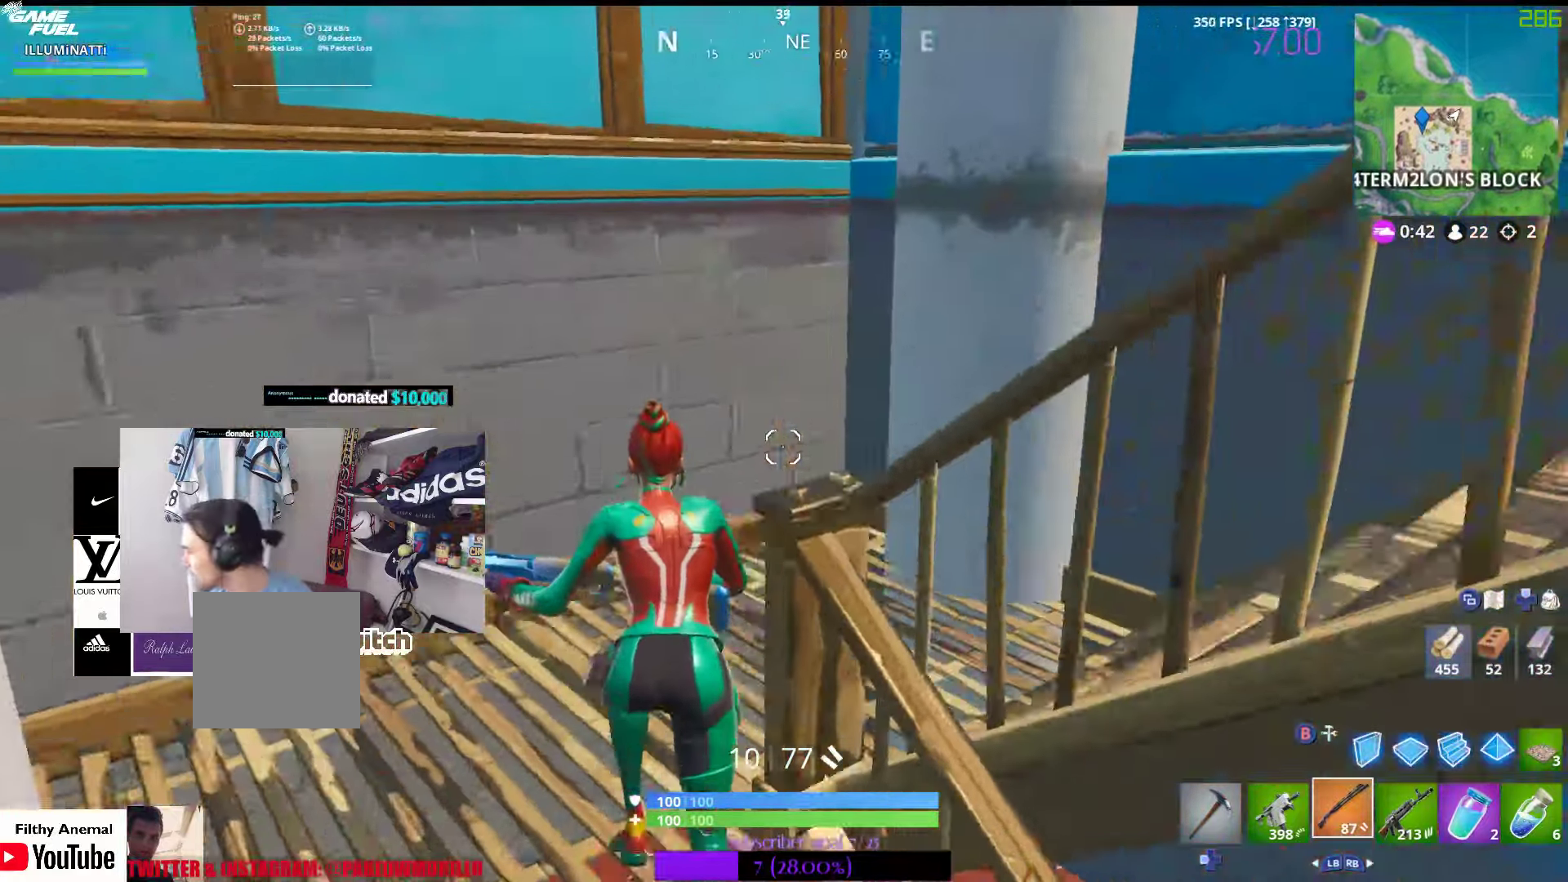
{"dt_ms": 500, "buttons": [], "left_stick": "up", "right_stick": "right", "events": [[283, "right_stick", "center"], [466, "right_stick", "right"]]}
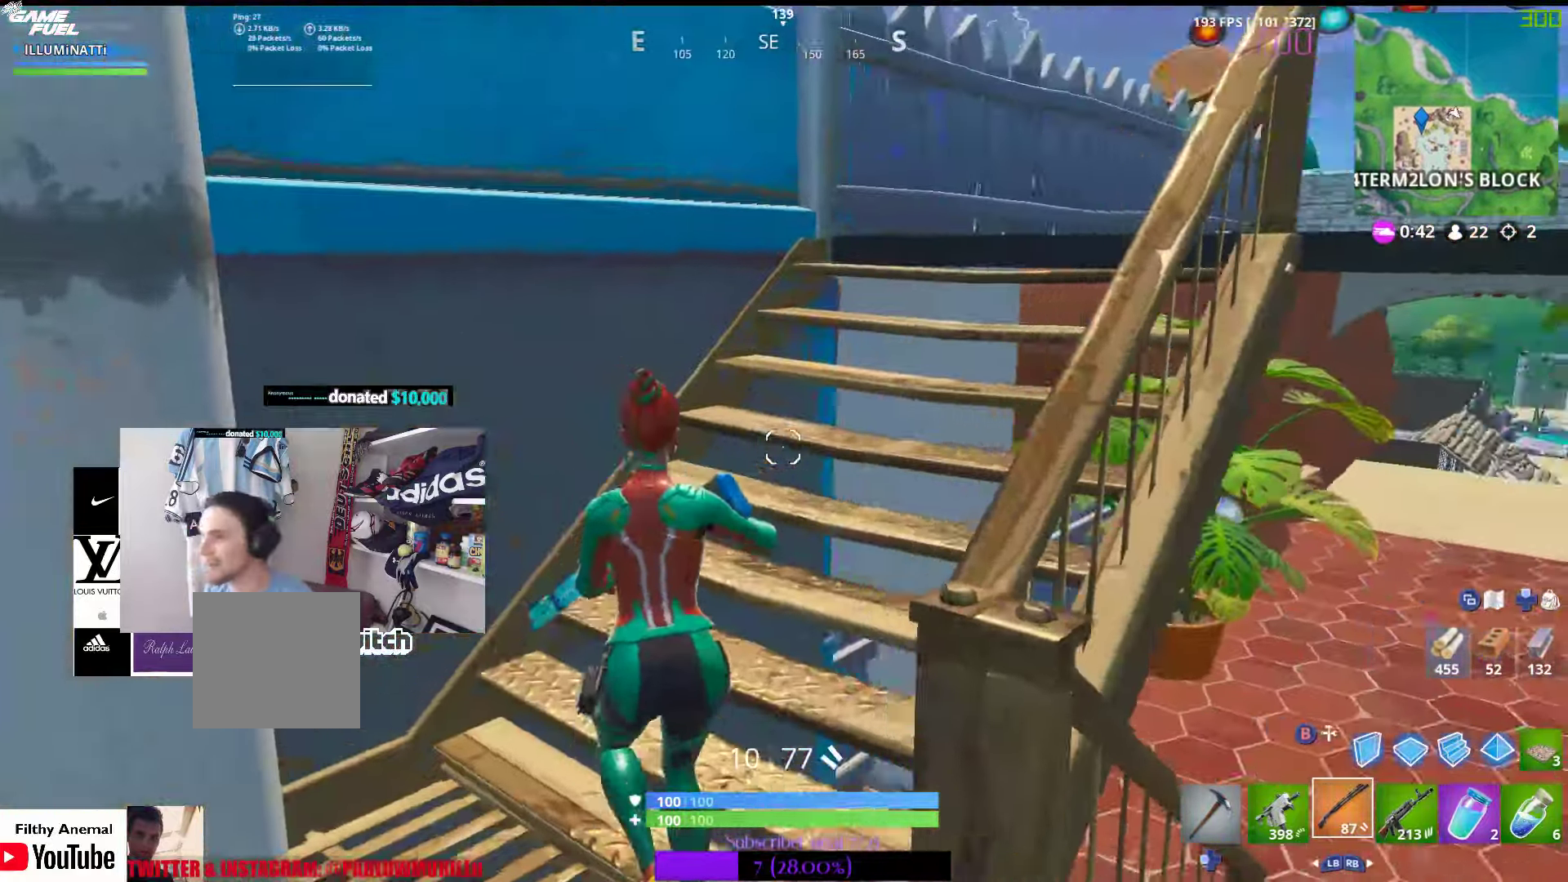
{"dt_ms": 500, "buttons": [], "left_stick": "up", "right_stick": "right", "events": [[133, "right_stick", "center"], [350, "right_stick", "right"]]}
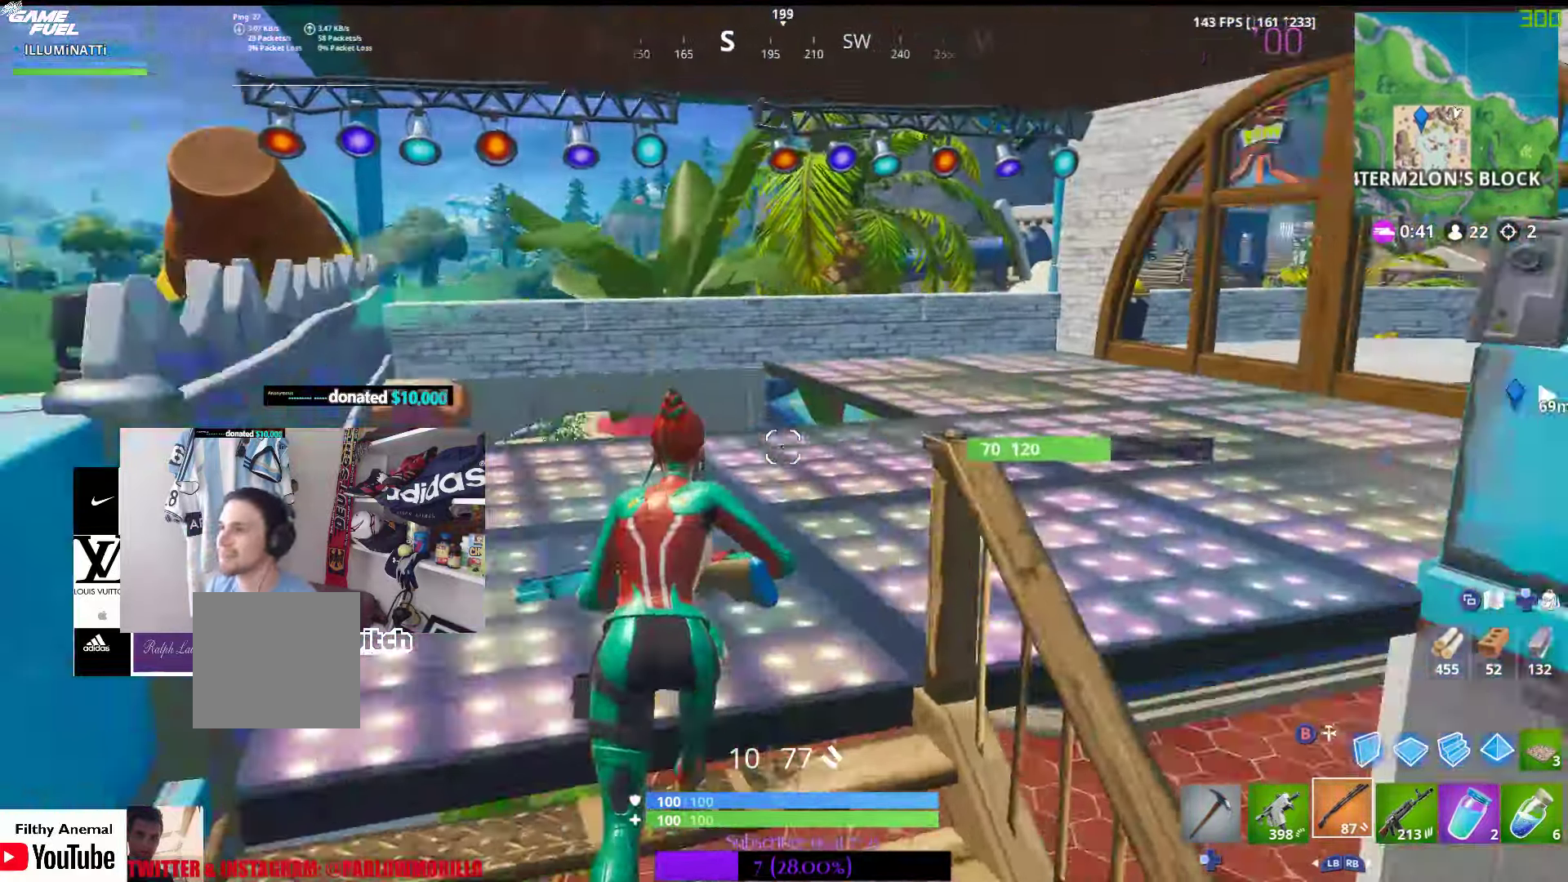
{"dt_ms": 500, "buttons": [], "left_stick": "up", "right_stick": "center", "events": [[33, "right_stick", "center"]]}
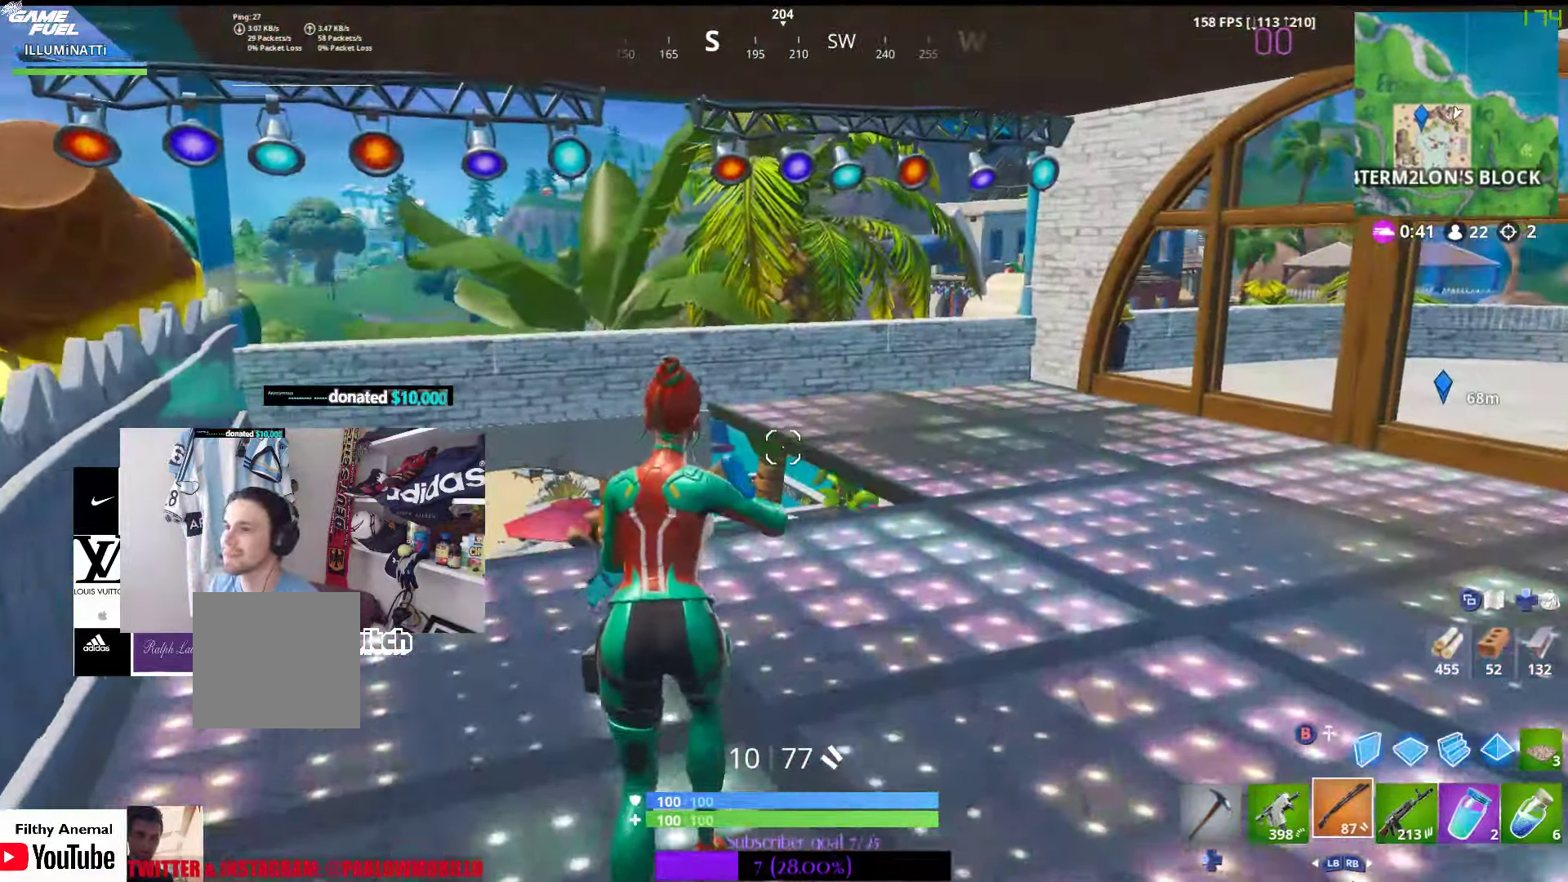
{"dt_ms": 500, "buttons": [], "left_stick": "up-right", "right_stick": "right", "events": [[316, "left_stick", "up-right"], [366, "right_stick", "right"]]}
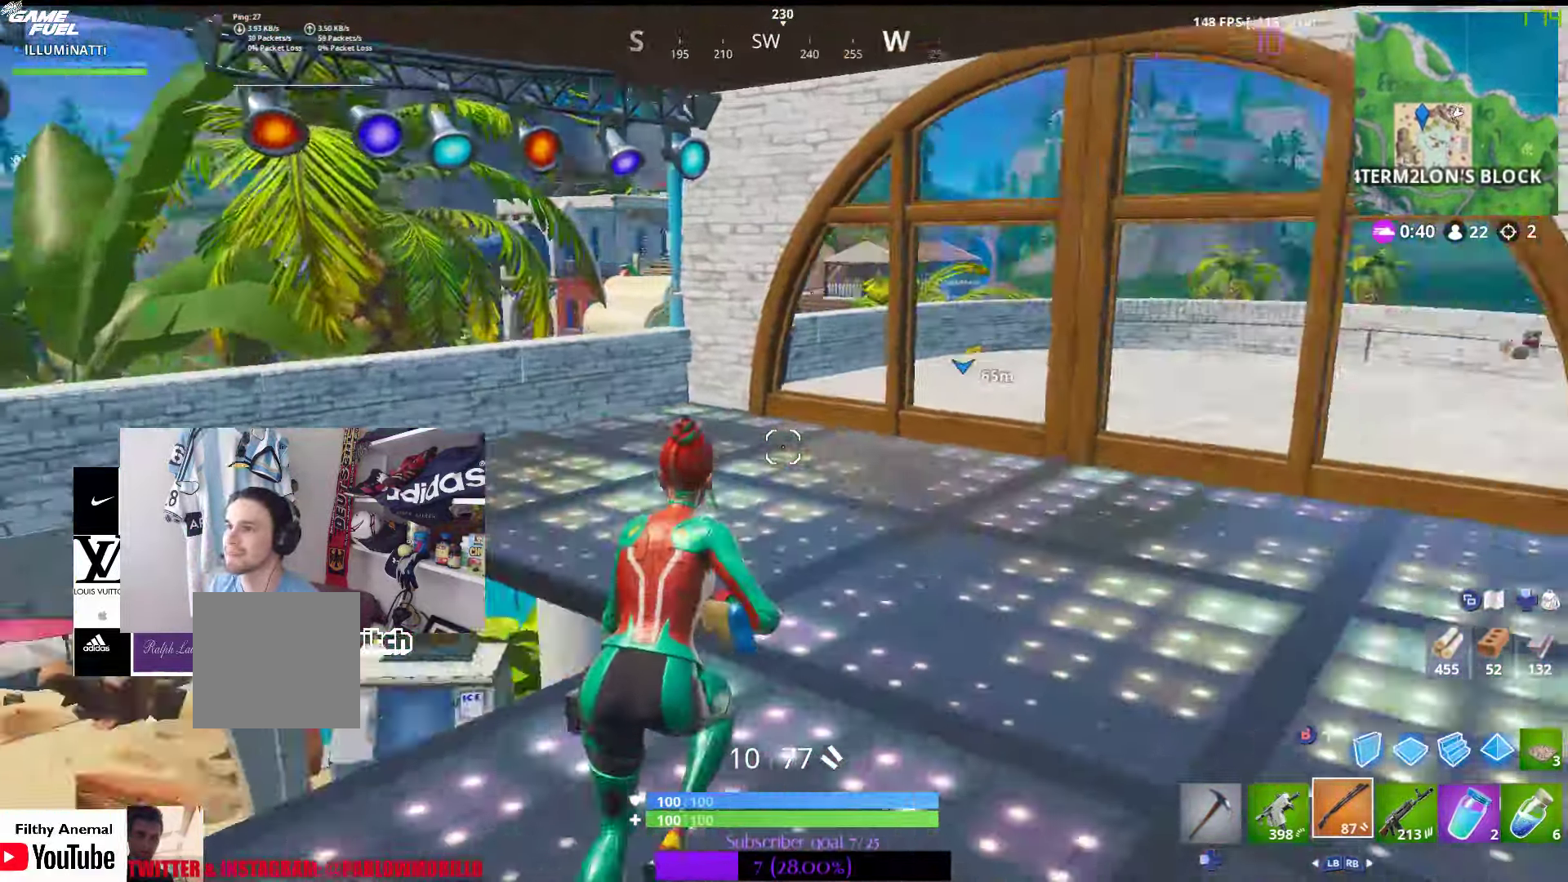
{"dt_ms": 500, "buttons": [], "left_stick": "up-right", "right_stick": "center", "events": [[83, "right_stick", "center"]]}
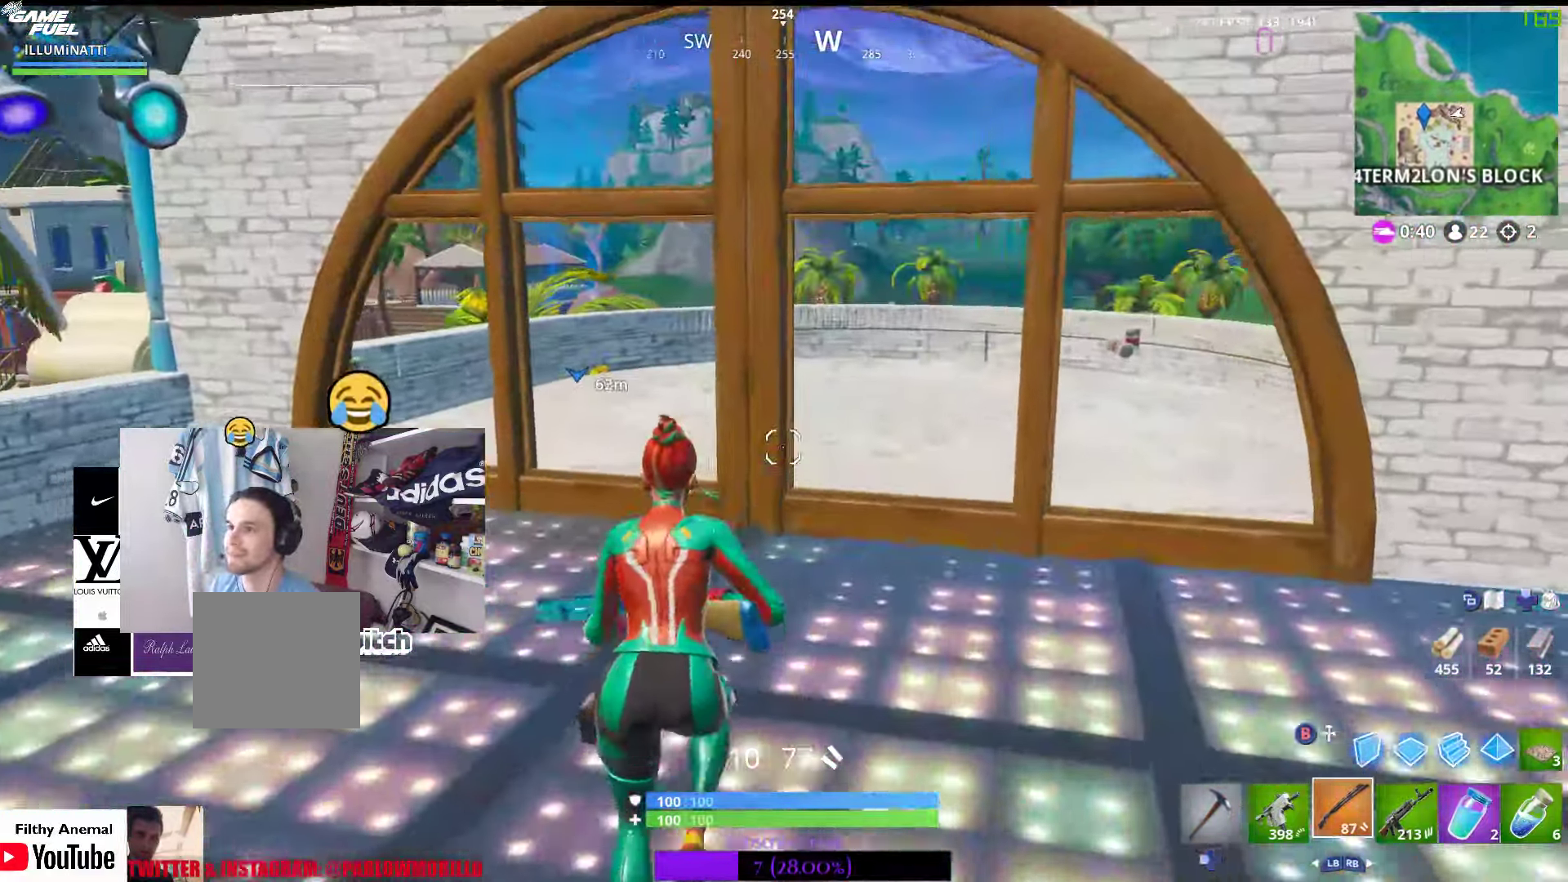
{"dt_ms": 500, "buttons": [], "left_stick": "up-right", "right_stick": "center", "events": [[33, "DPAD_LEFT", "down"], [133, "DPAD_LEFT", "up"]]}
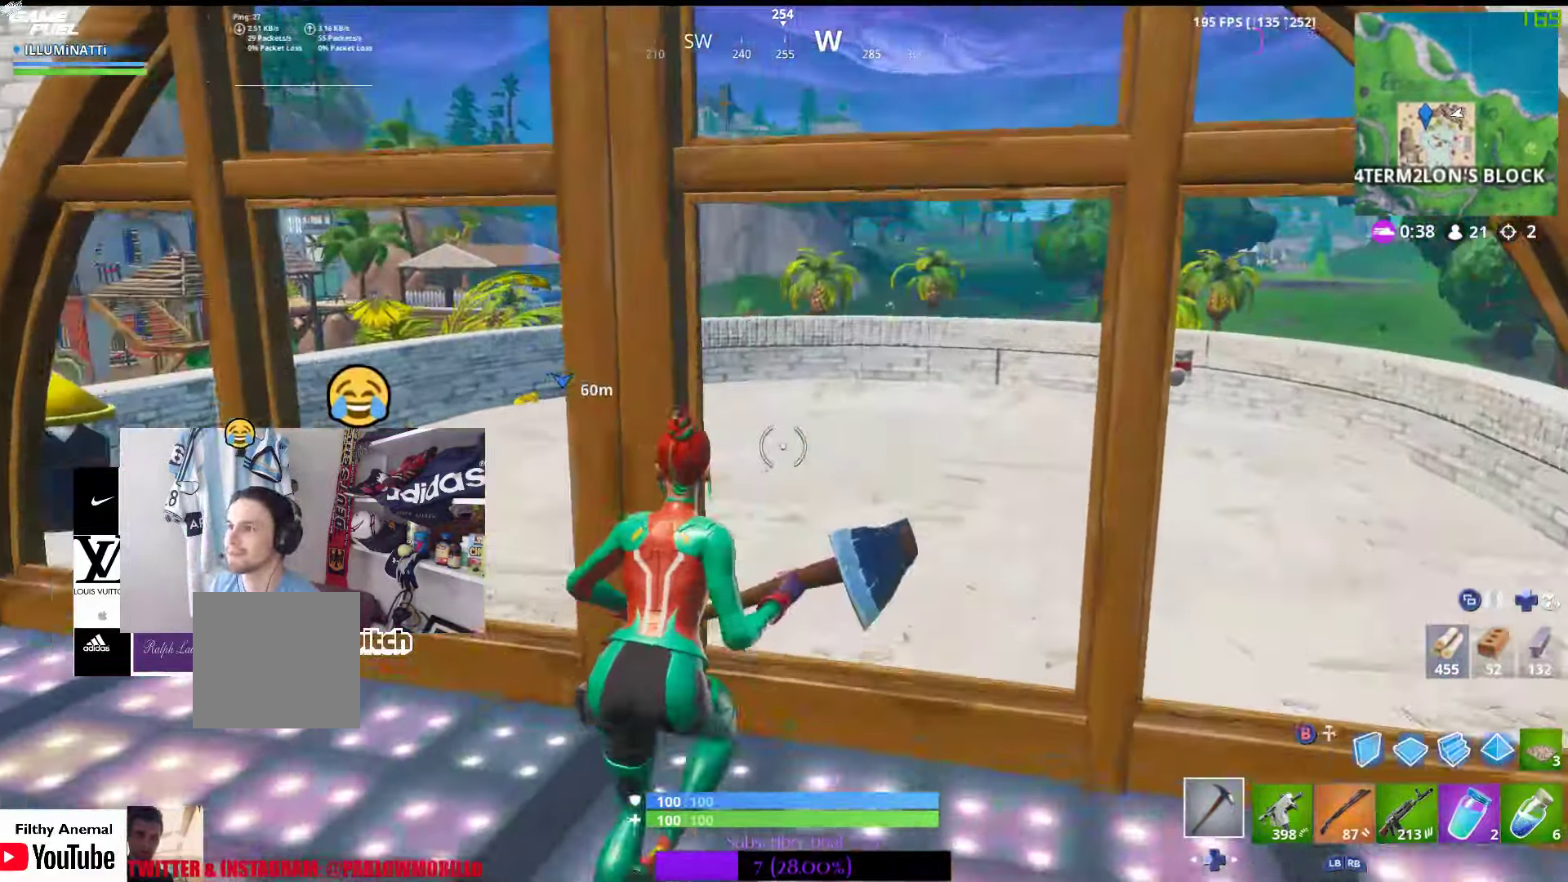
{"dt_ms": 1000, "buttons": [], "left_stick": "up-left", "right_stick": "center"}
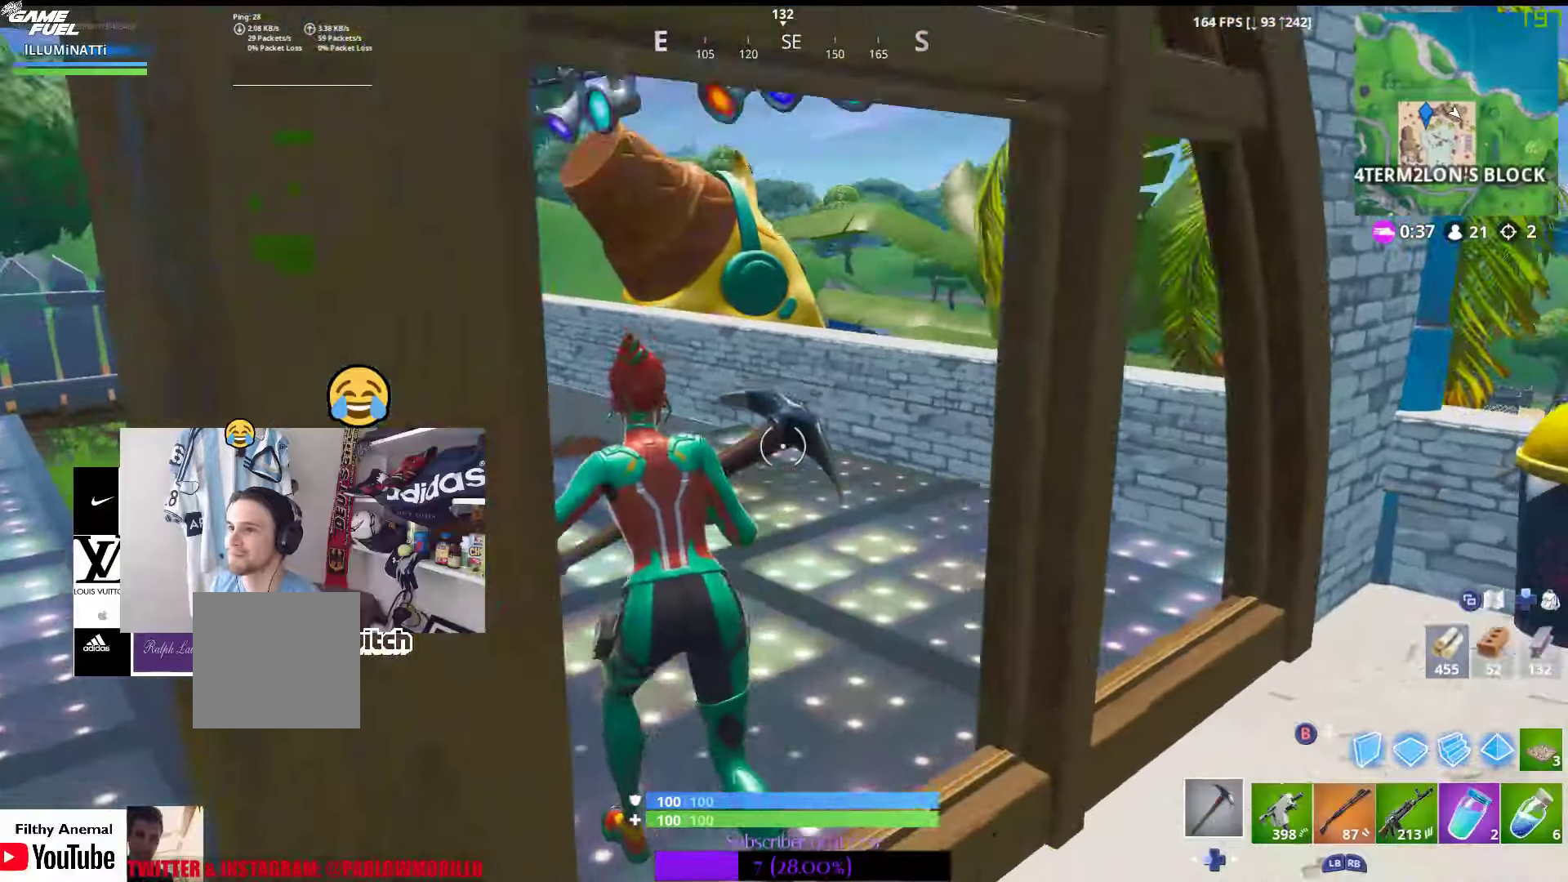
{"dt_ms": 500, "buttons": [], "left_stick": "up-left", "right_stick": "center", "events": [[167, "right_stick", "down-left"], [333, "right_stick", "center"]]}
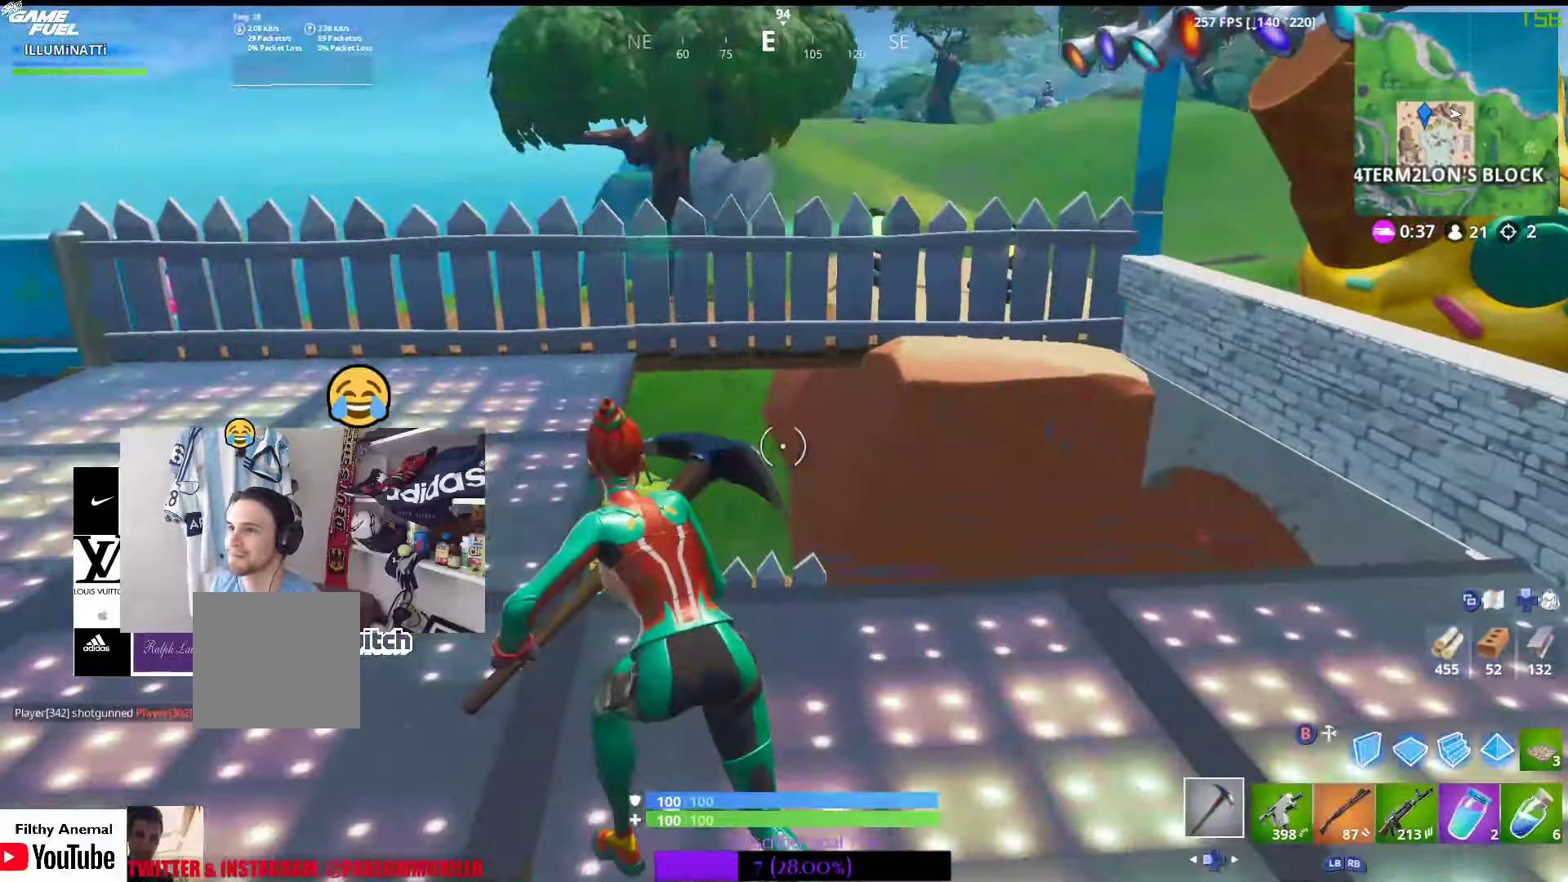
{"dt_ms": 500, "buttons": [], "left_stick": "up-left", "right_stick": "center", "events": []}
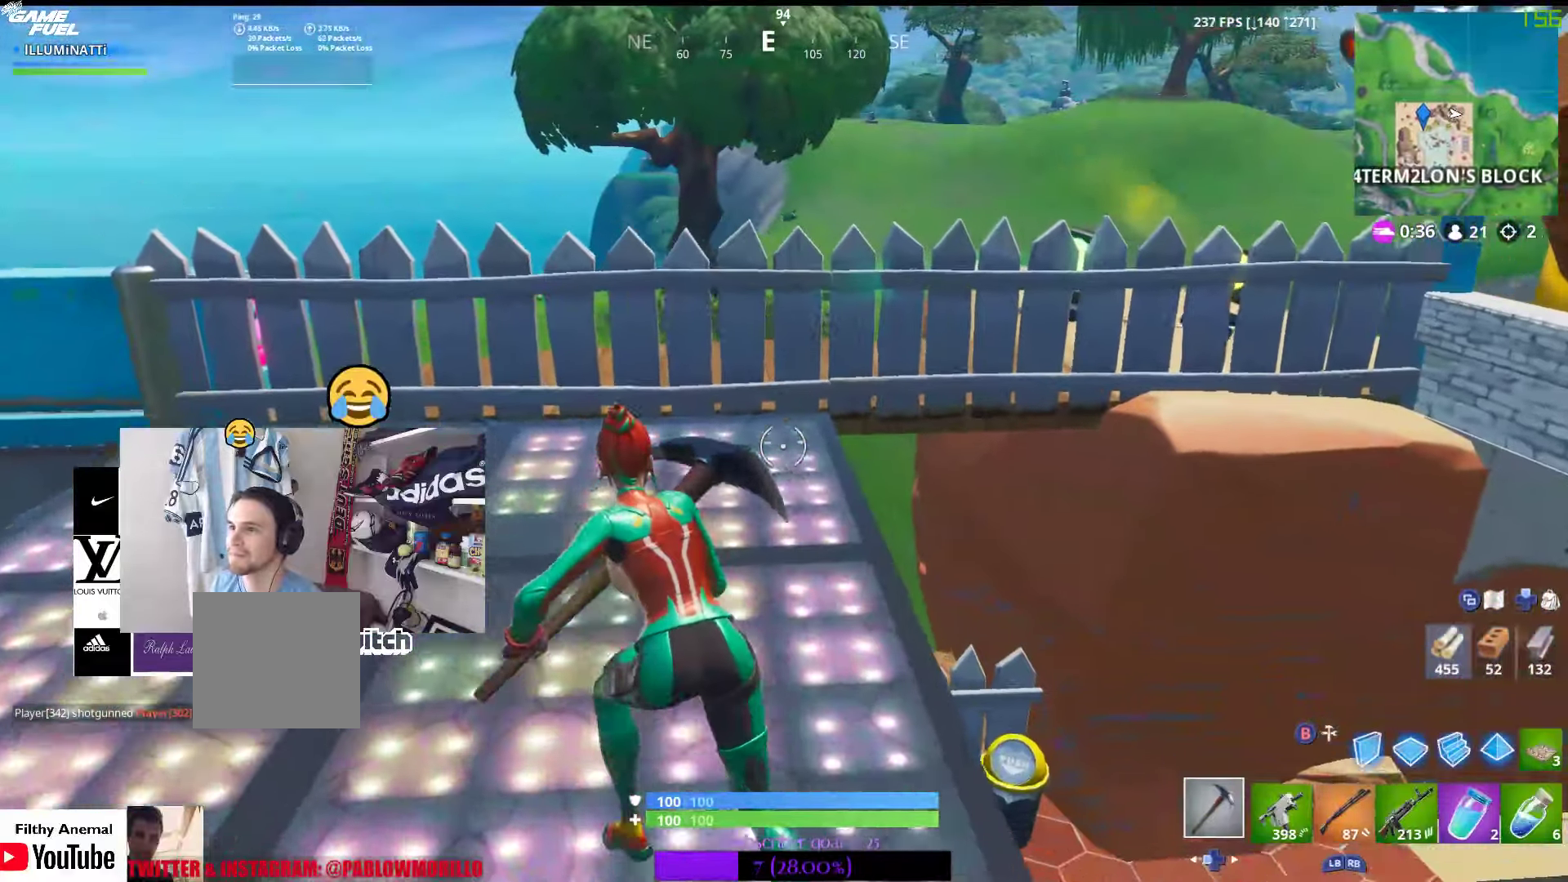
{"dt_ms": 500, "buttons": [], "left_stick": "up-left", "right_stick": "center"}
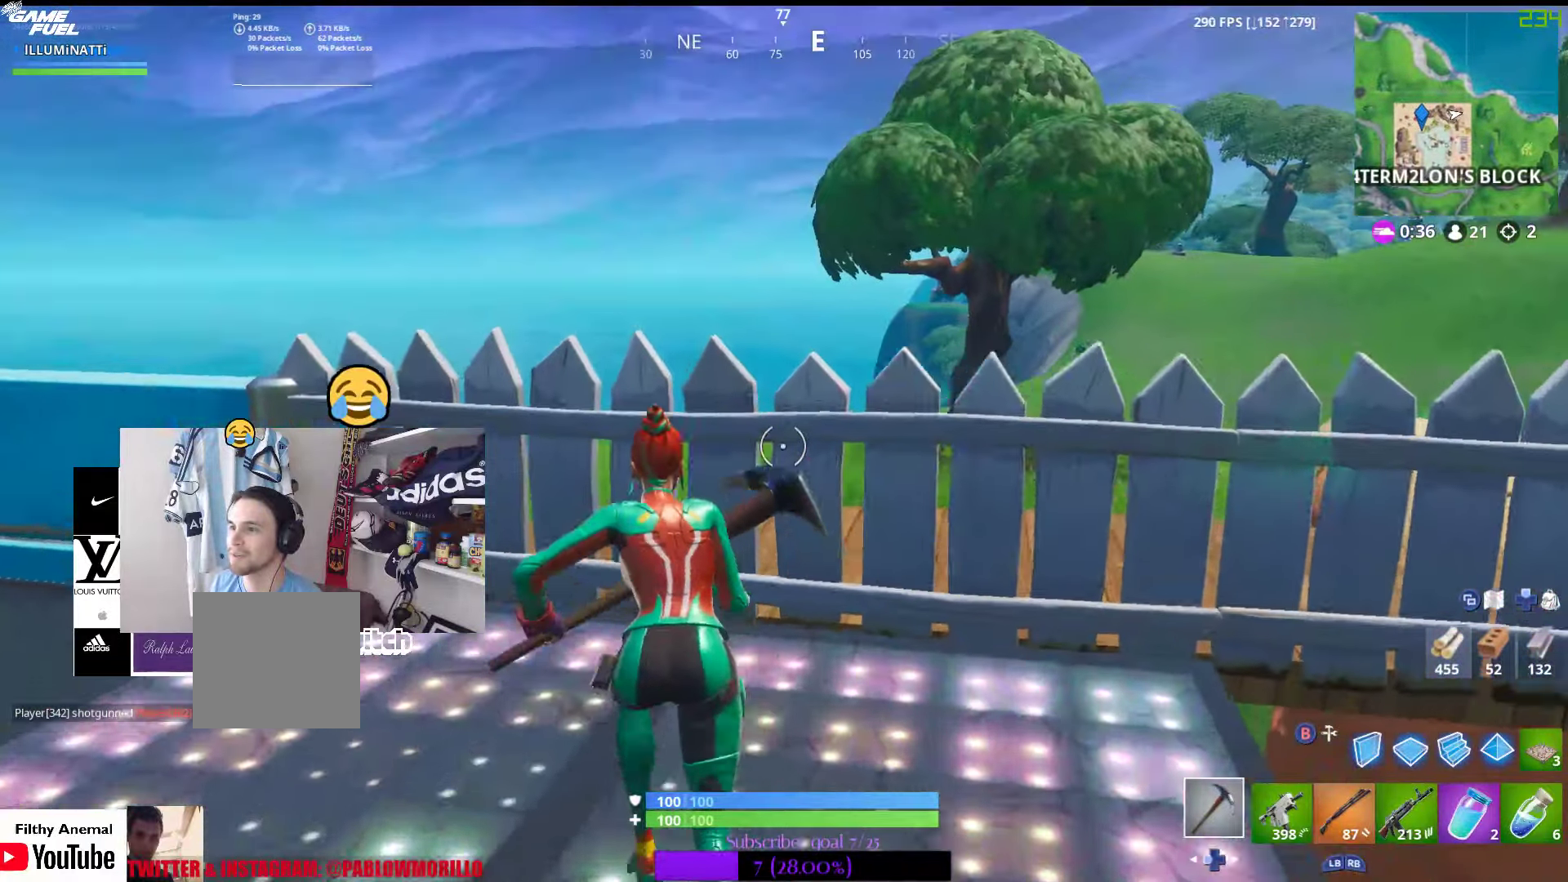
{"dt_ms": 500, "buttons": [], "left_stick": "right", "right_stick": "left", "events": [[50, "right_stick", "down-right"], [133, "left_stick", "up-right"], [217, "left_stick", "right"], [283, "right_stick", "center"], [500, "right_stick", "left"]]}
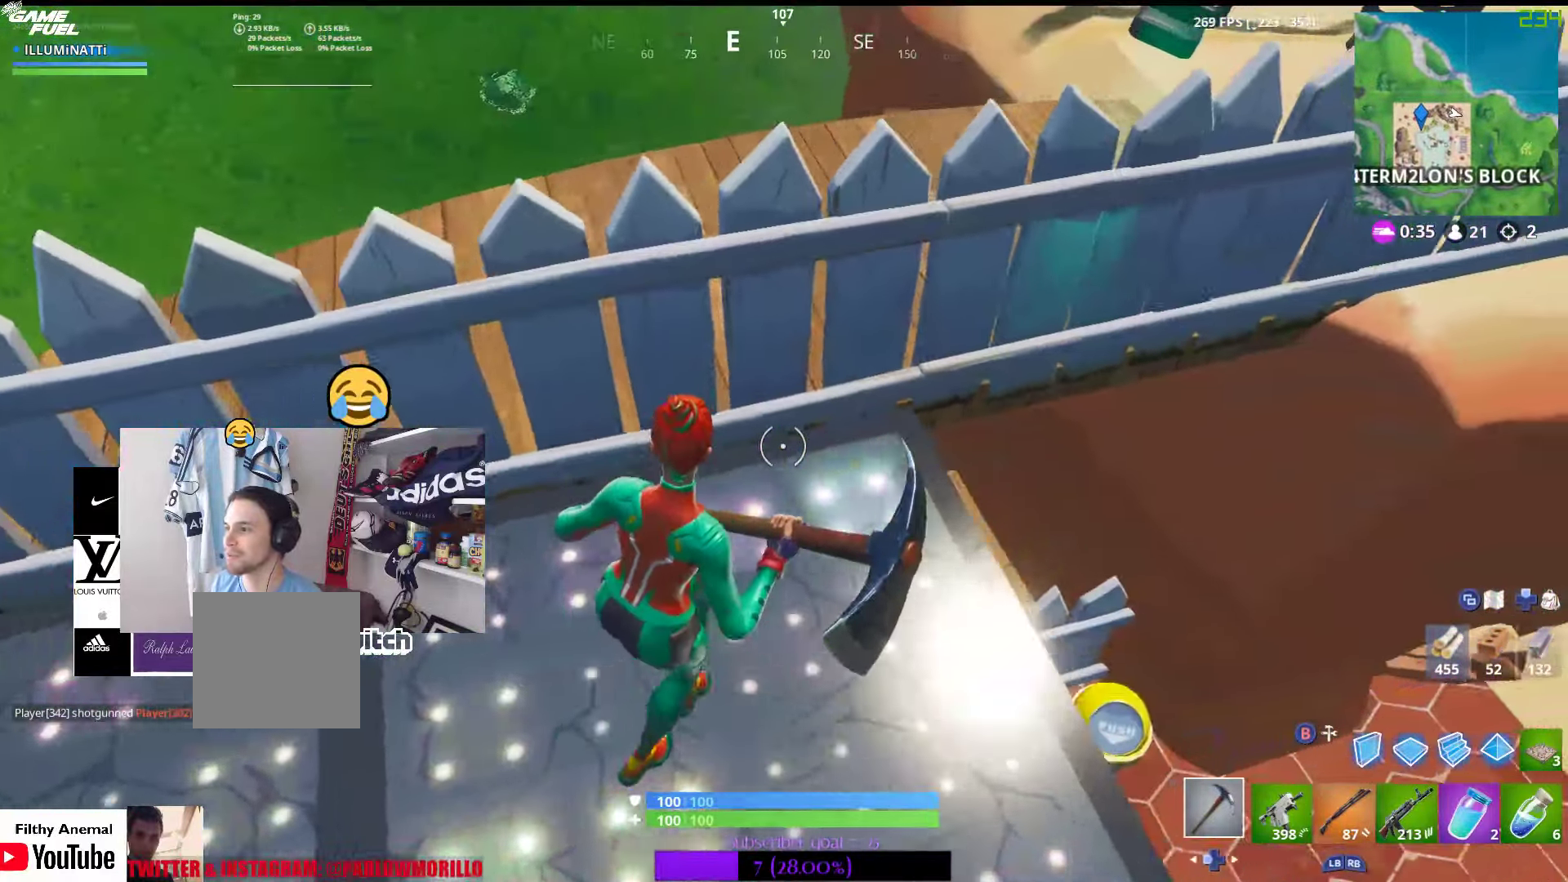
{"dt_ms": 500, "buttons": [], "left_stick": "center", "right_stick": "right", "events": [[17, "right_stick", "down-left"], [183, "right_stick", "center"], [300, "left_stick", "center"], [367, "right_stick", "right"]]}
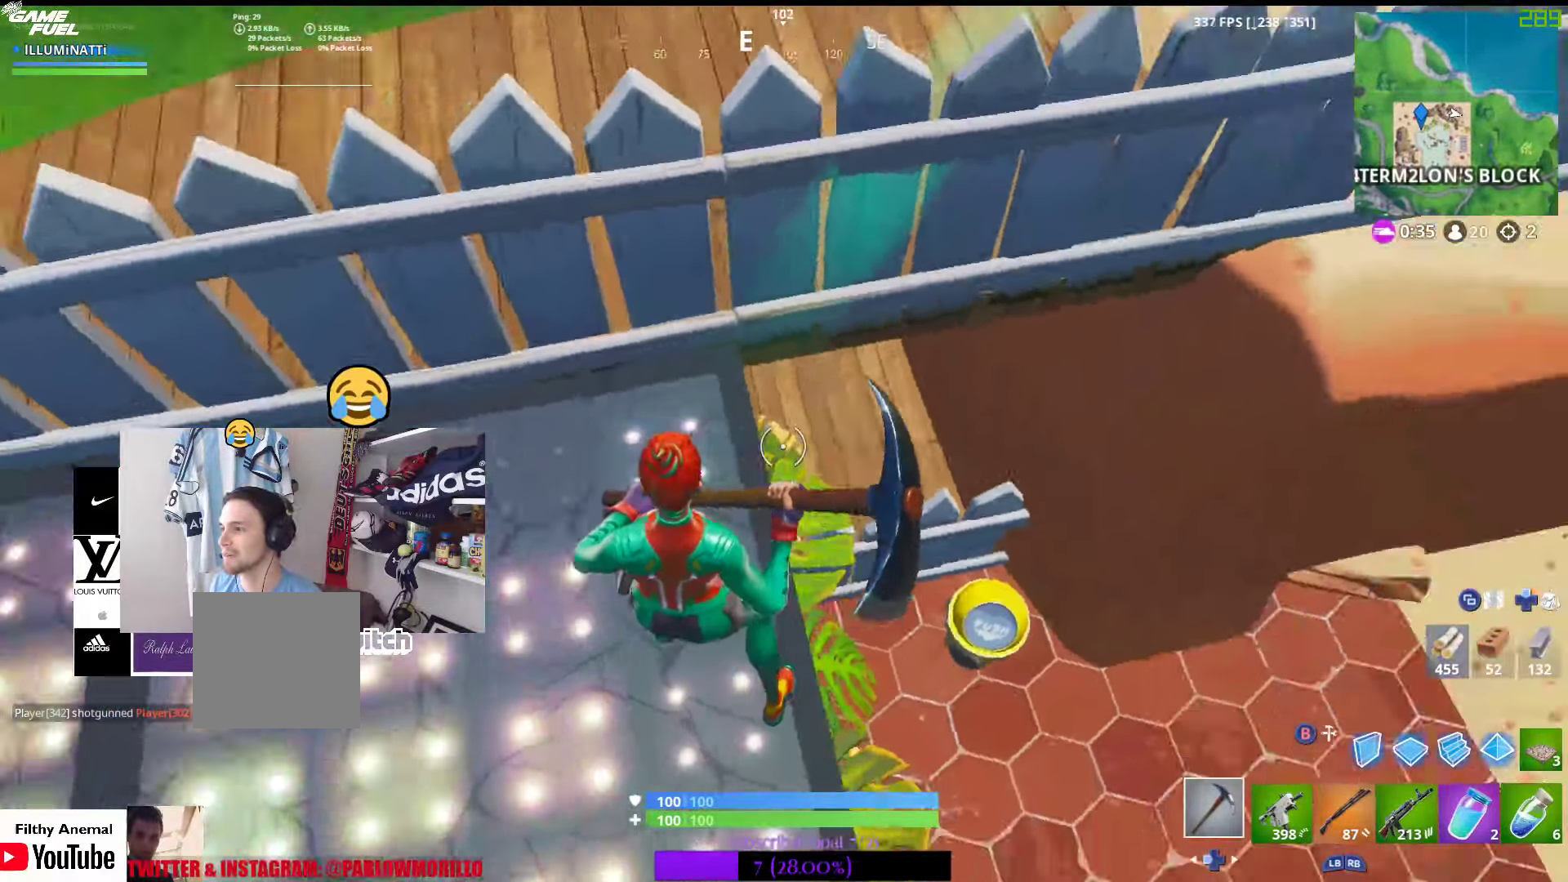
{"dt_ms": 500, "buttons": ["R3"], "left_stick": "center", "right_stick": "center", "events": [[67, "left_stick", "up"], [117, "right_stick", "center"], [300, "left_stick", "center"], [300, "right_stick", "up-right"], [417, "R3", "down"], [500, "right_stick", "center"]]}
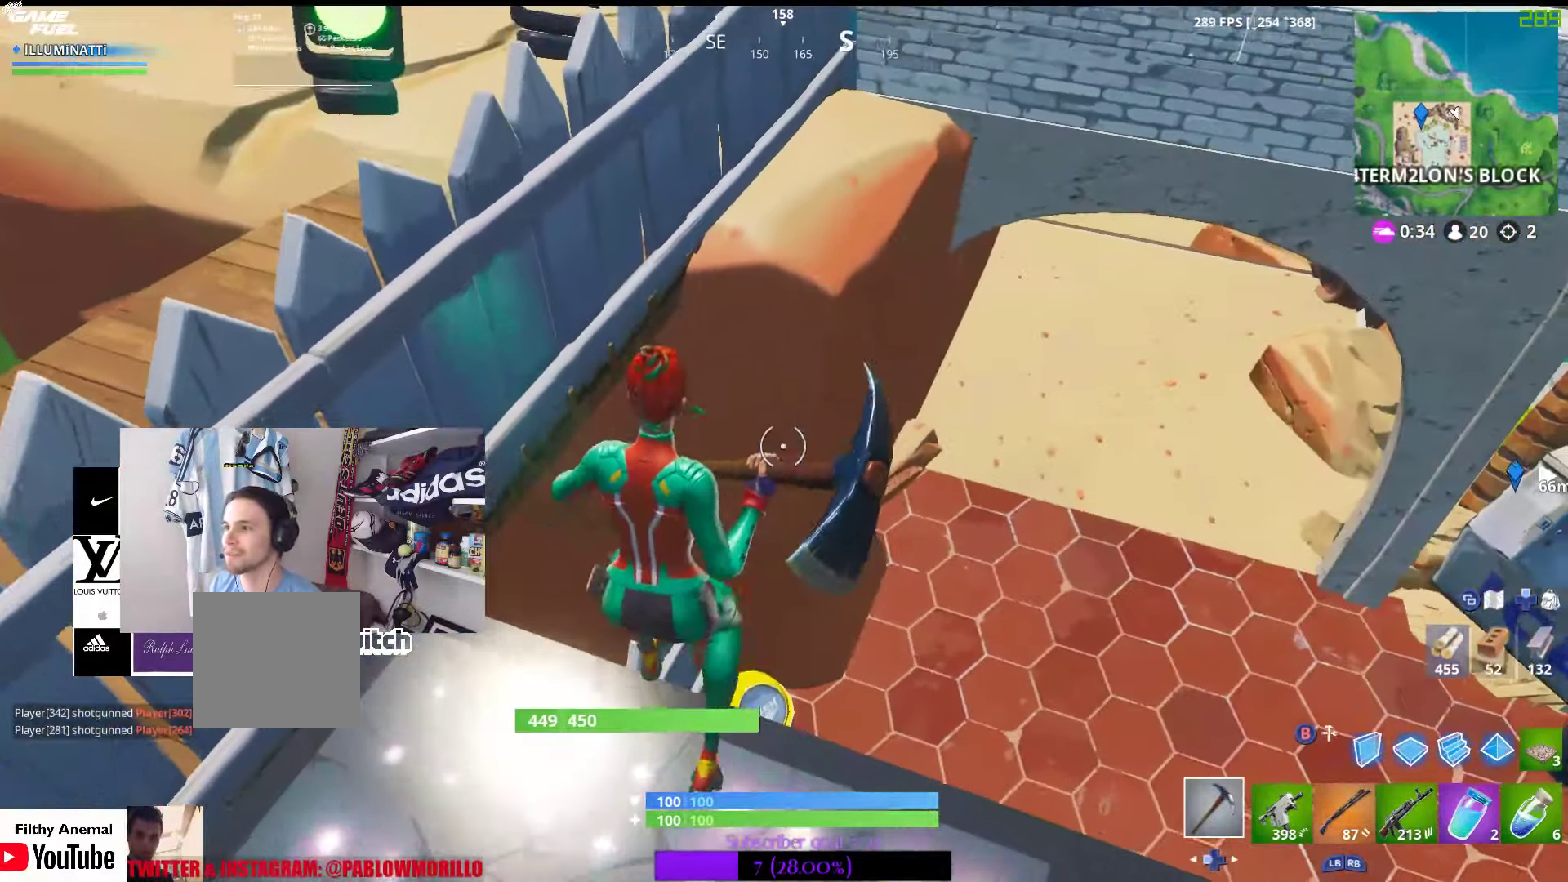
{"dt_ms": 500, "buttons": ["R2"], "left_stick": "center", "right_stick": "center", "events": [[17, "R3", "up"], [217, "right_stick", "up"], [317, "R2", "down"], [400, "right_stick", "center"]]}
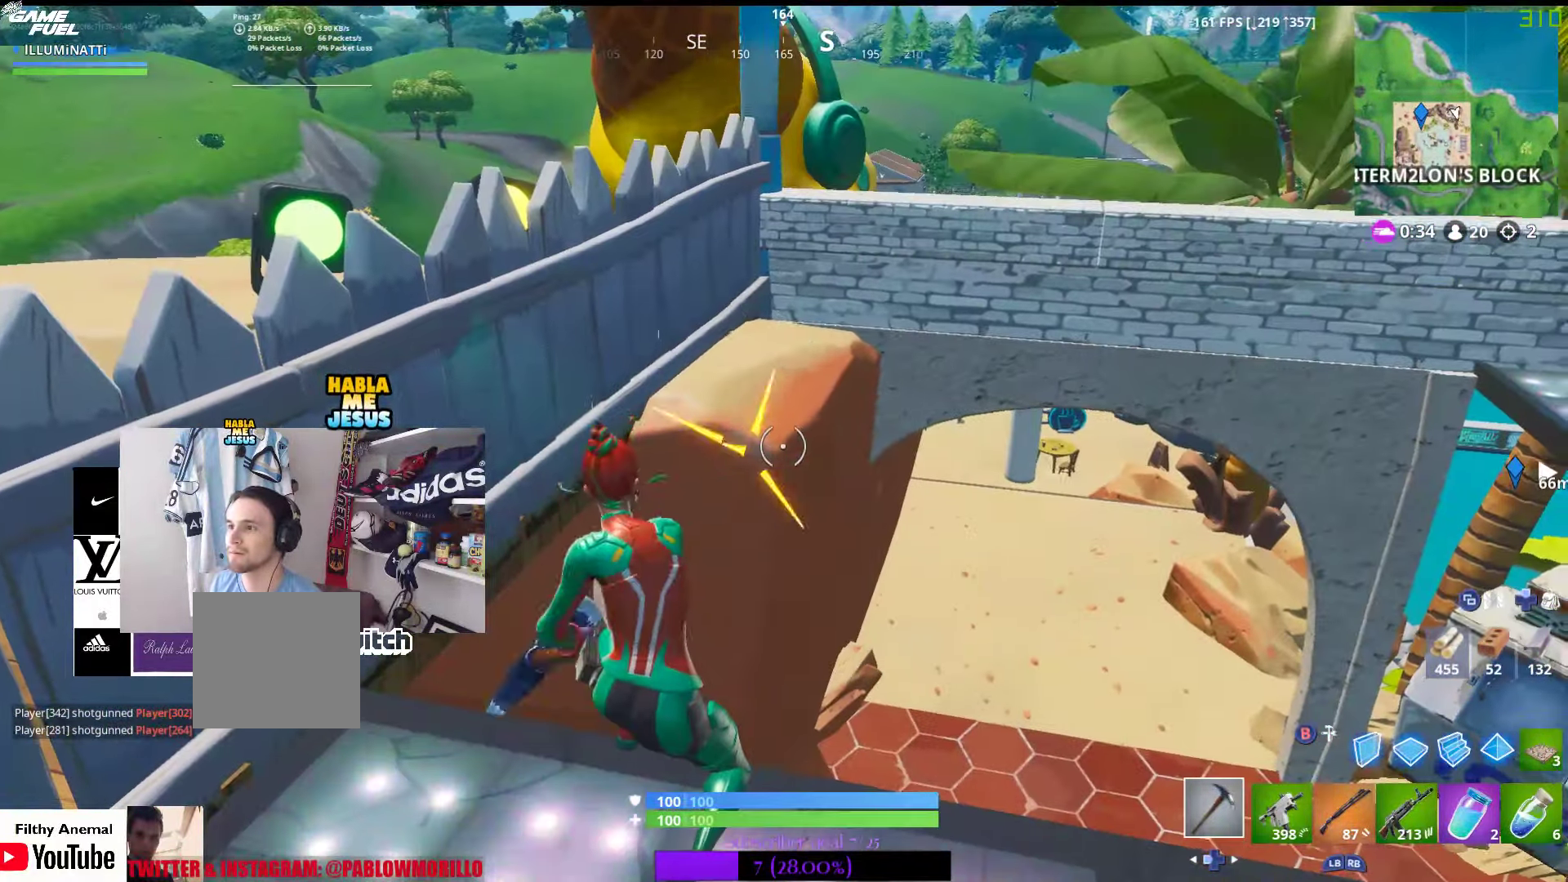
{"dt_ms": 500, "buttons": ["R2"], "left_stick": "center", "right_stick": "up-right", "events": [[433, "right_stick", "up-right"]]}
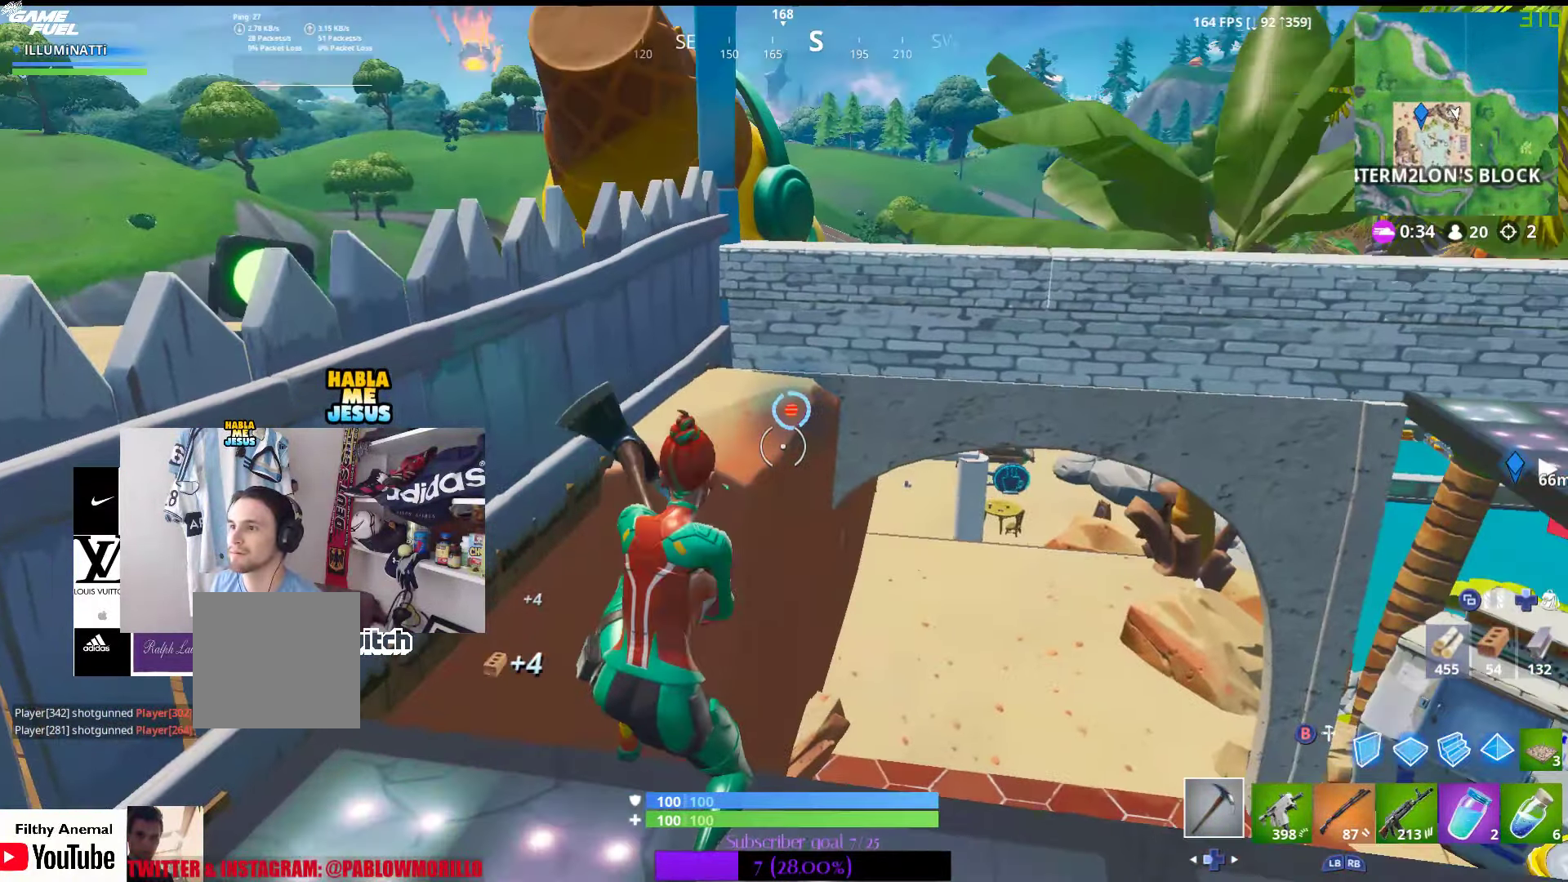
{"dt_ms": 500, "buttons": ["R2"], "left_stick": "center", "right_stick": "center", "events": [[17, "right_stick", "center"]]}
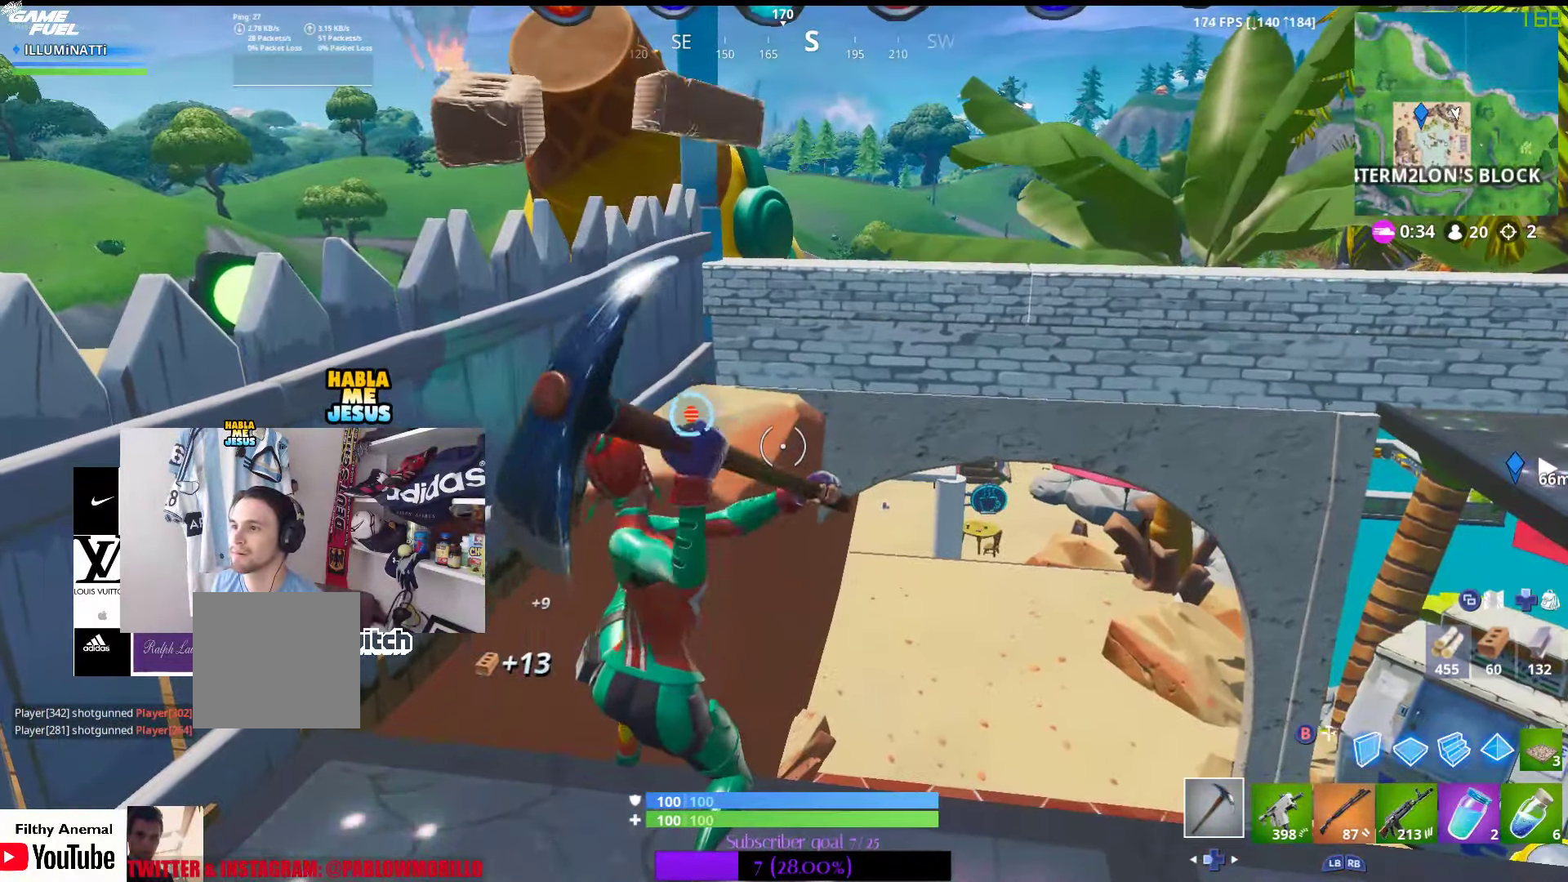
{"dt_ms": 500, "buttons": ["R2"], "left_stick": "center", "right_stick": "center", "events": [[17, "right_stick", "up-left"], [100, "right_stick", "center"]]}
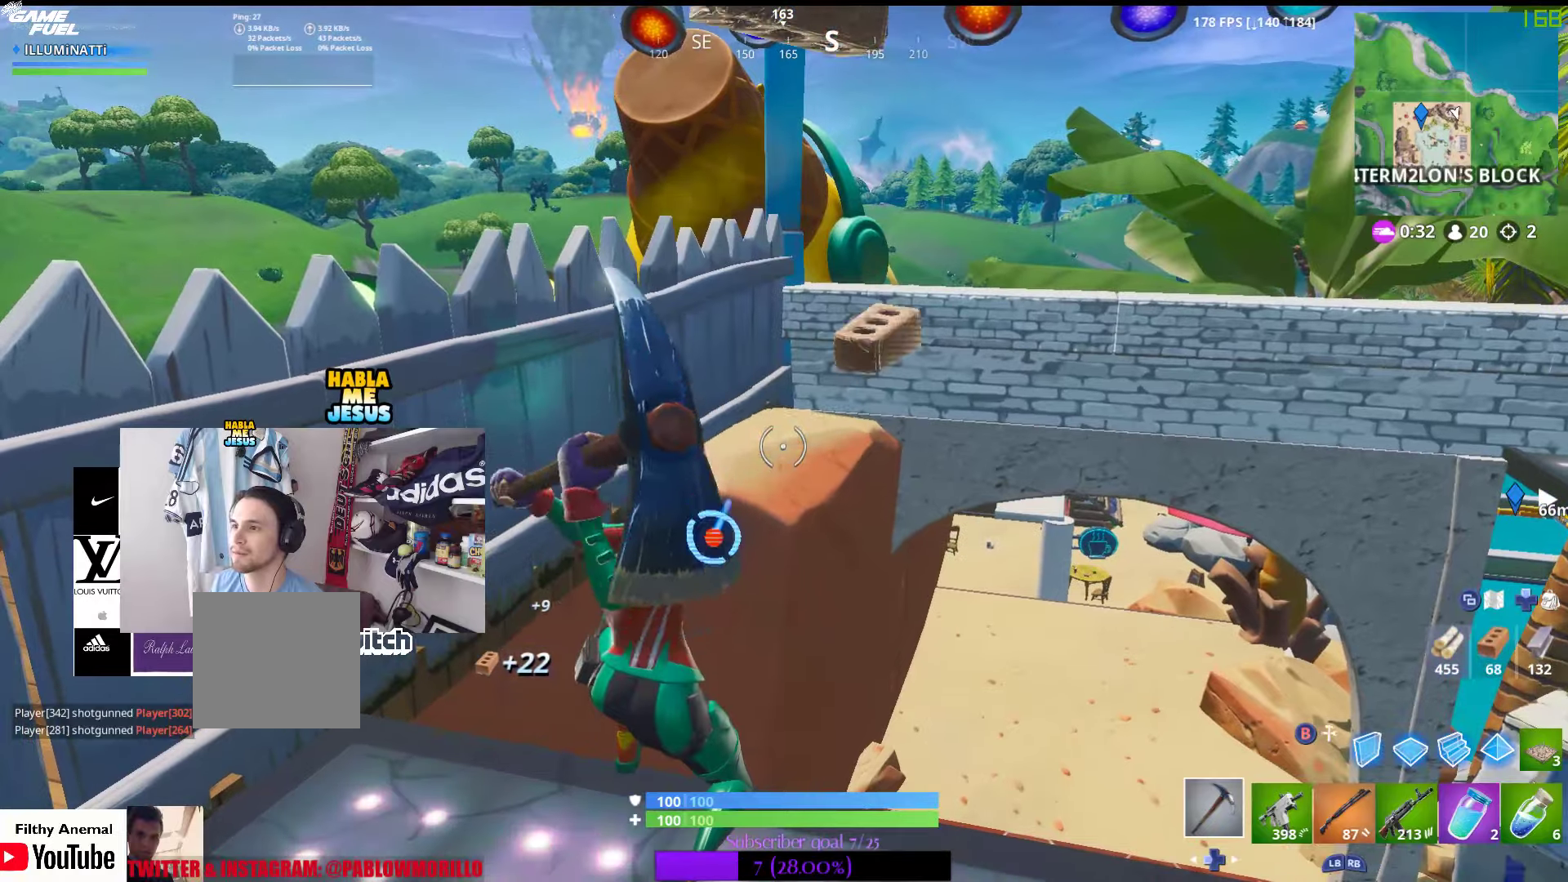
{"dt_ms": 500, "buttons": ["R2"], "left_stick": "center", "right_stick": "center", "events": [[100, "right_stick", "down"], [250, "right_stick", "center"]]}
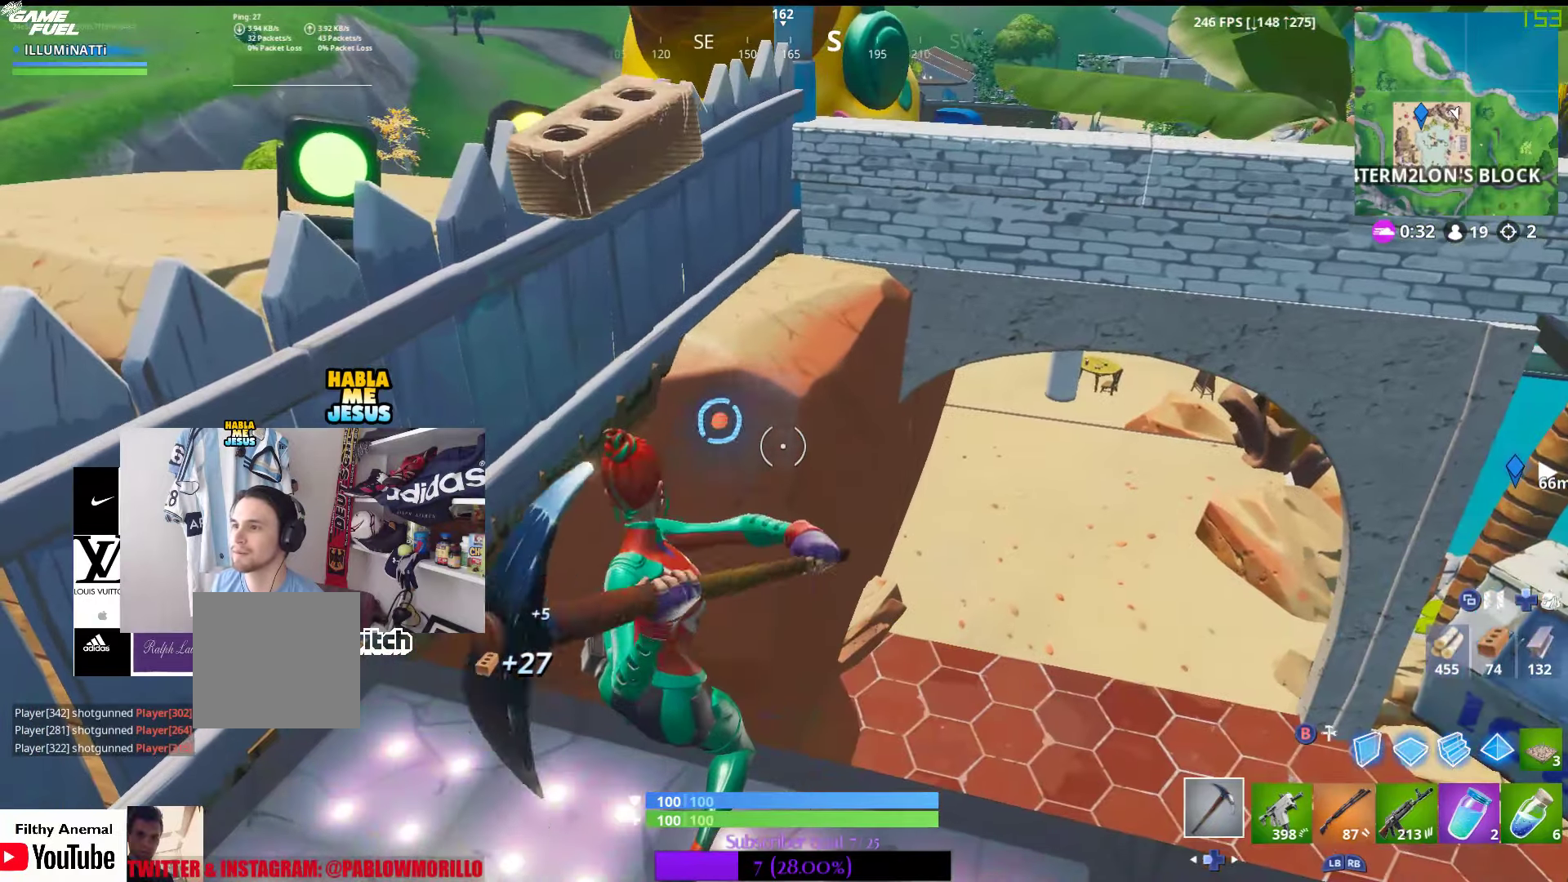
{"dt_ms": 500, "buttons": ["R2"], "left_stick": "center", "right_stick": "center", "events": [[67, "right_stick", "up"], [167, "right_stick", "center"]]}
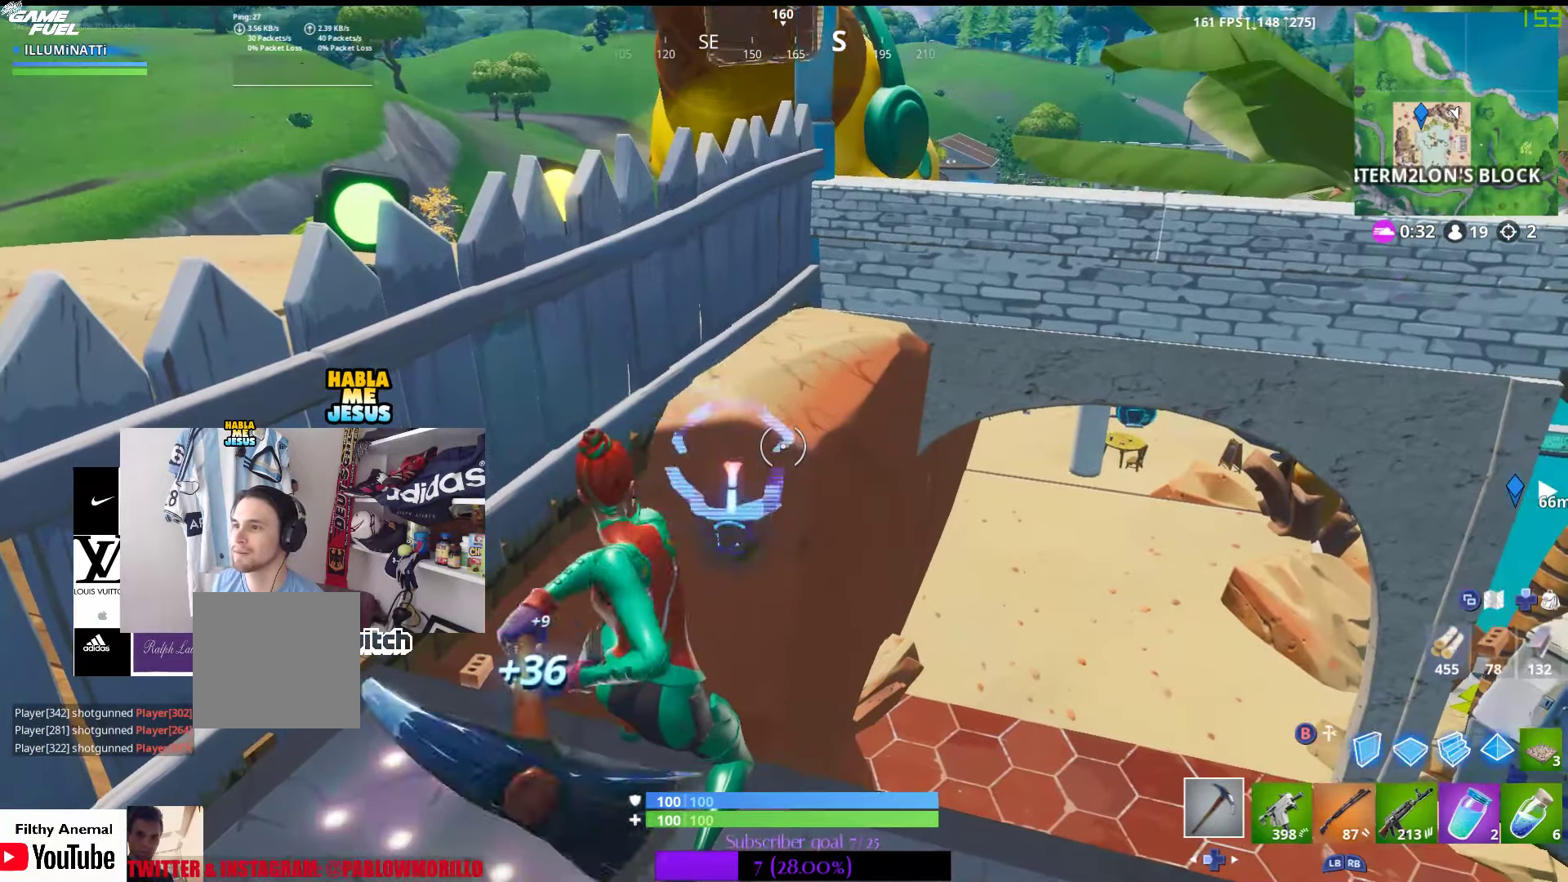
{"dt_ms": 500, "buttons": ["R2"], "left_stick": "center", "right_stick": "center", "events": [[250, "right_stick", "down"], [400, "right_stick", "center"]]}
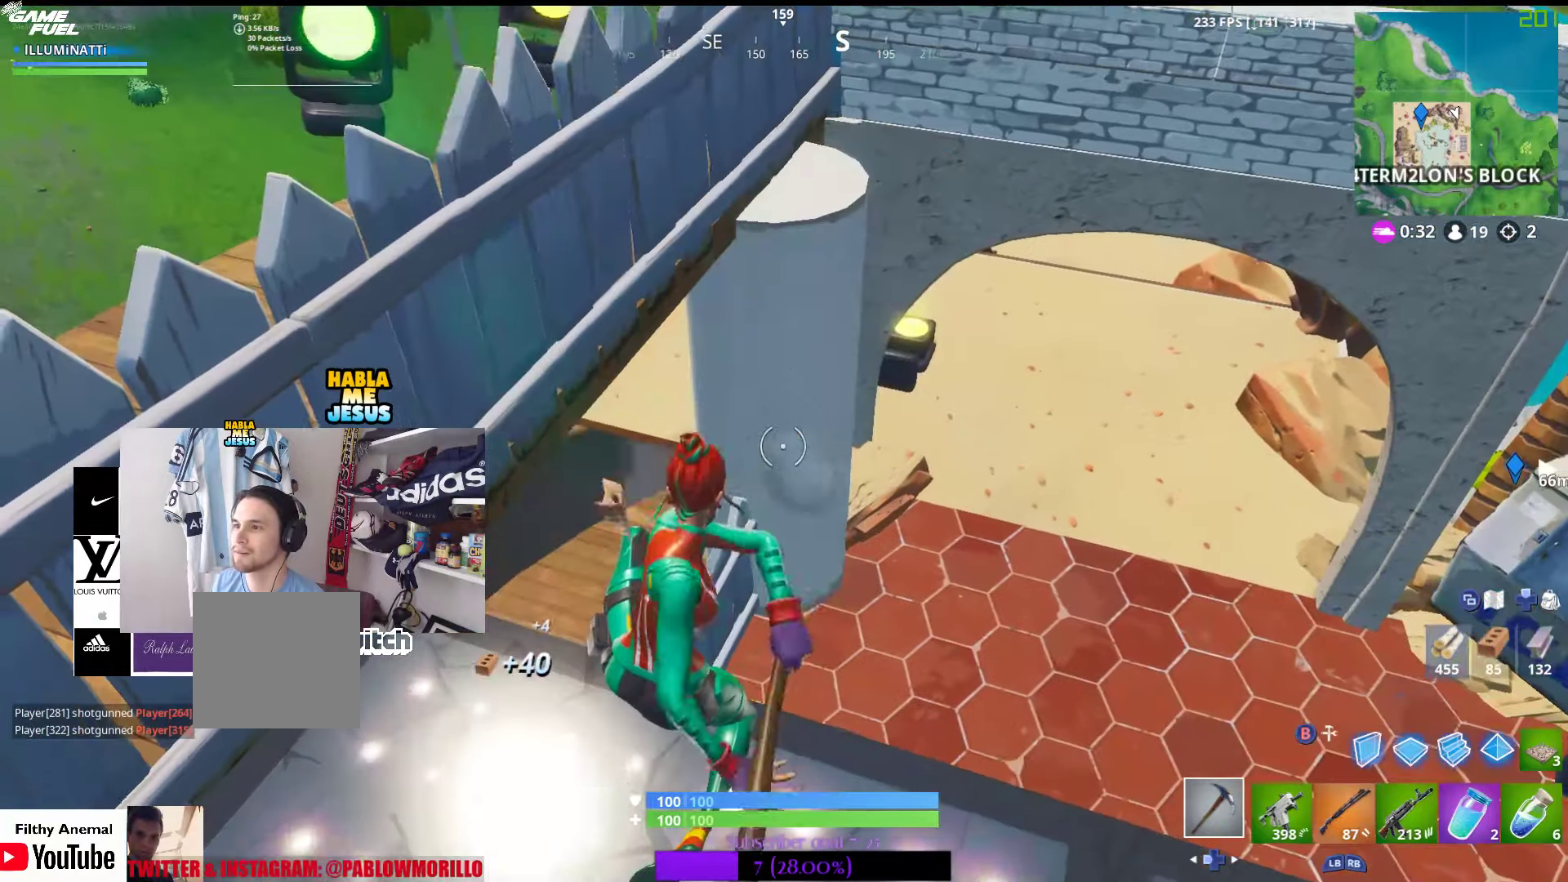
{"dt_ms": 500, "buttons": [], "left_stick": "left", "right_stick": "up", "events": [[84, "right_stick", "up"], [100, "R2", "up"], [117, "left_stick", "down-left"], [217, "right_stick", "center"], [250, "left_stick", "center"], [384, "right_stick", "up"], [400, "left_stick", "left"]]}
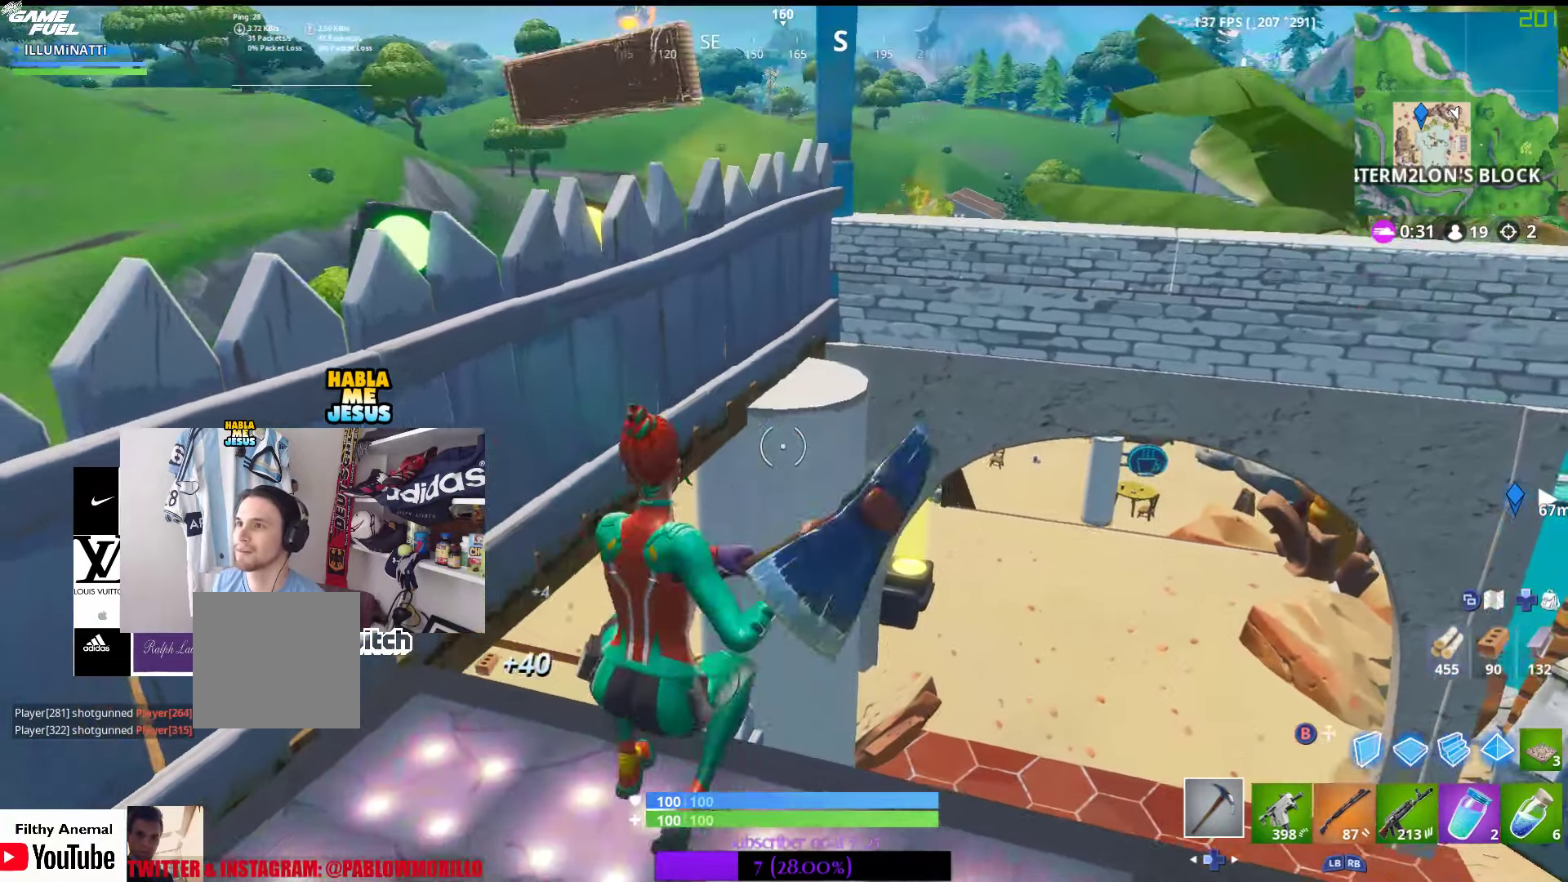
{"dt_ms": 500, "buttons": [], "left_stick": "down-left", "right_stick": "center", "events": [[17, "right_stick", "center"], [84, "left_stick", "down-left"]]}
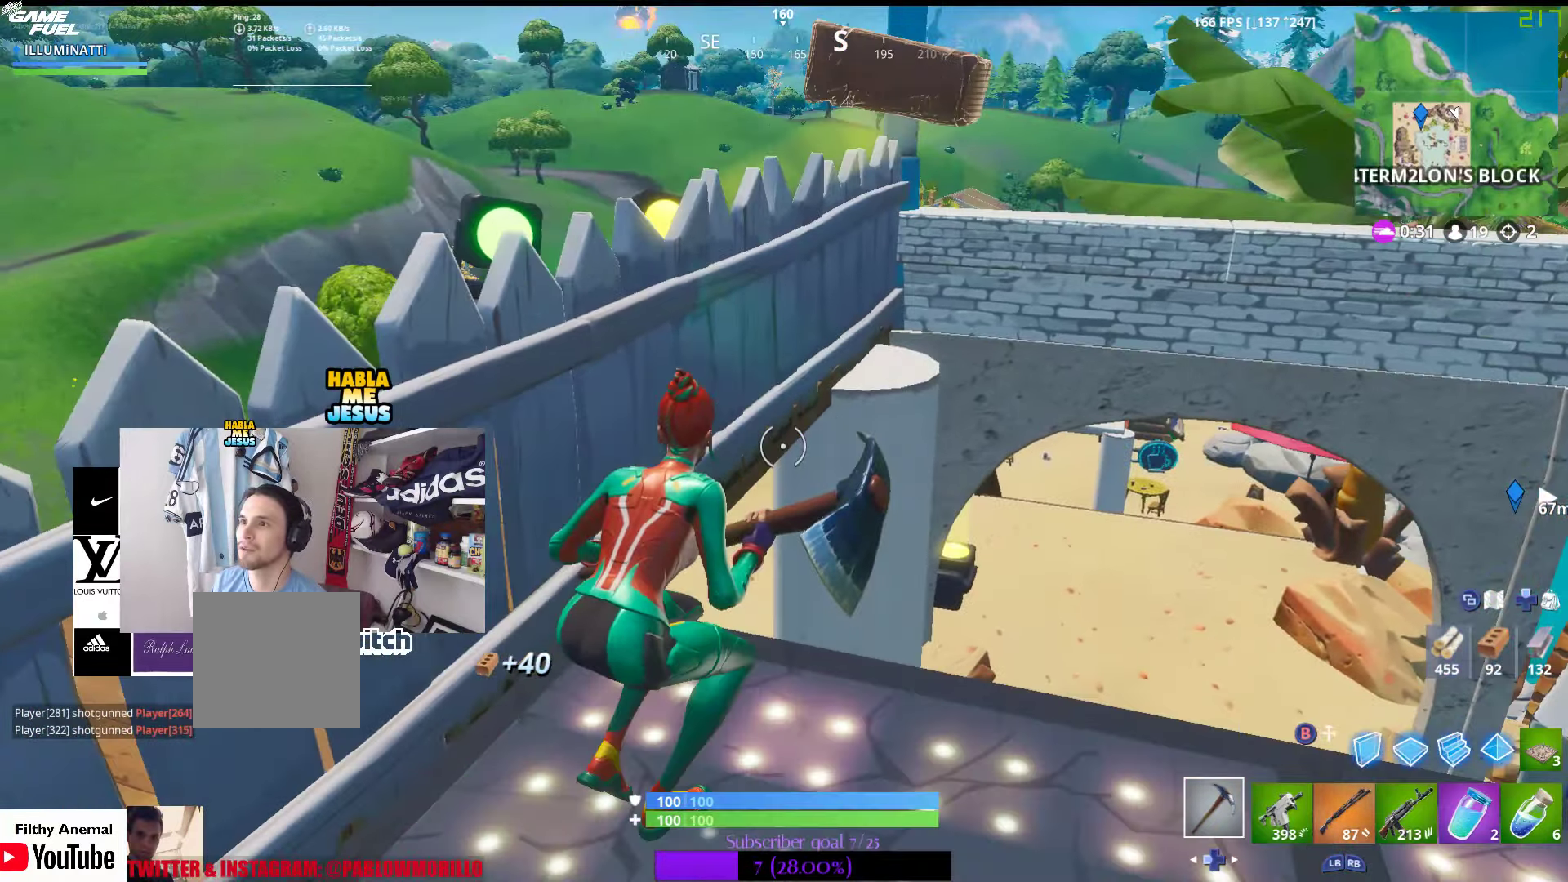
{"dt_ms": 500, "buttons": [], "left_stick": "center", "right_stick": "up", "events": [[217, "left_stick", "center"], [400, "right_stick", "up"]]}
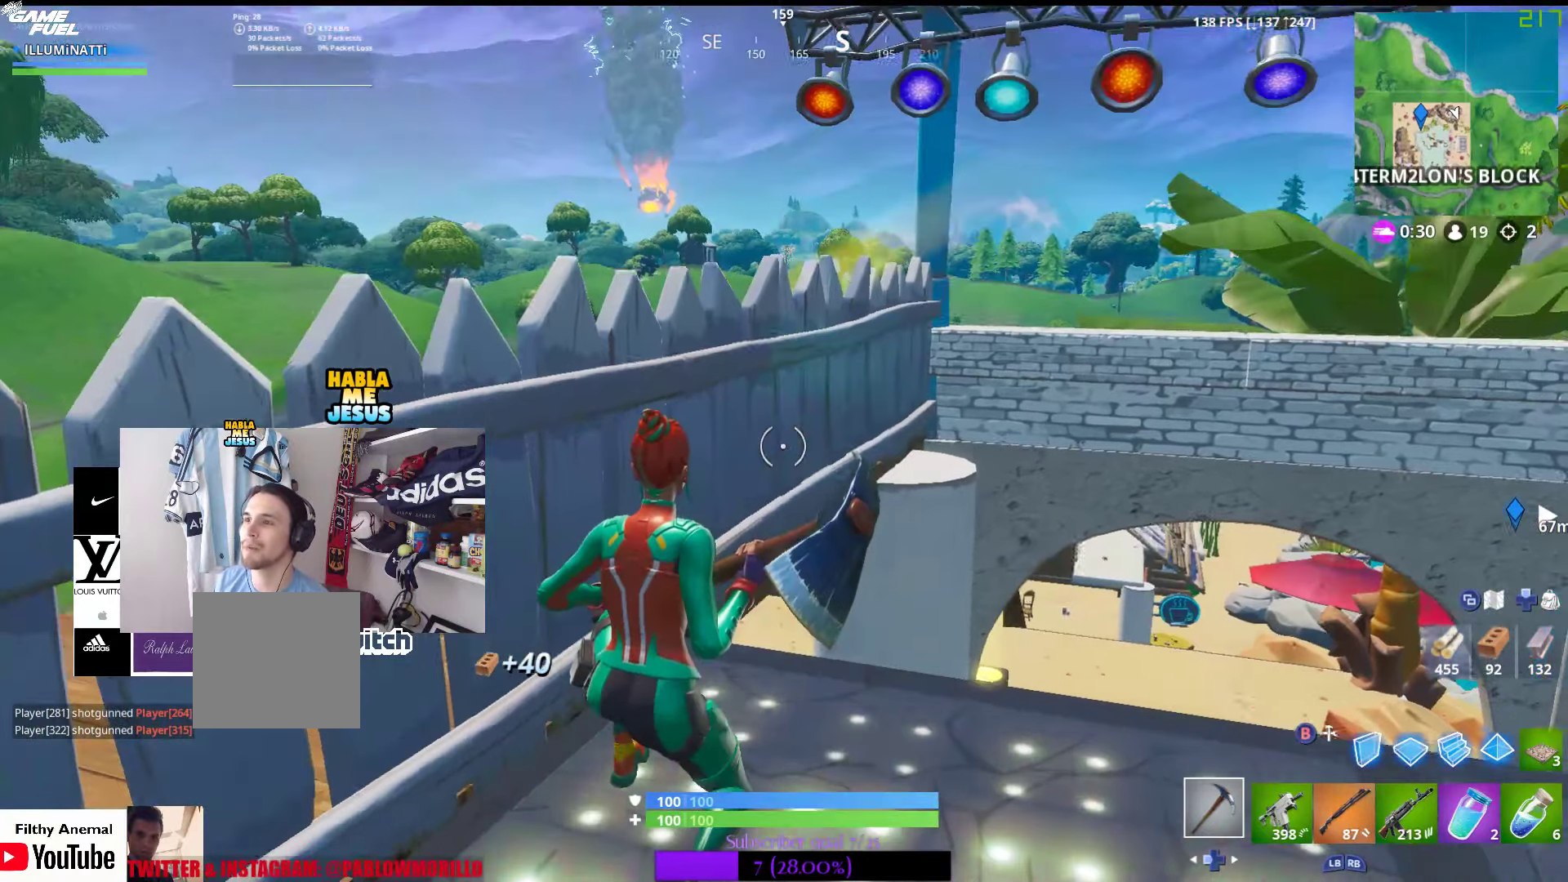
{"dt_ms": 500, "buttons": ["R3"], "left_stick": "up-right", "right_stick": "center", "events": [[34, "right_stick", "center"], [267, "left_stick", "up"], [484, "left_stick", "up-right"], [500, "R3", "down"]]}
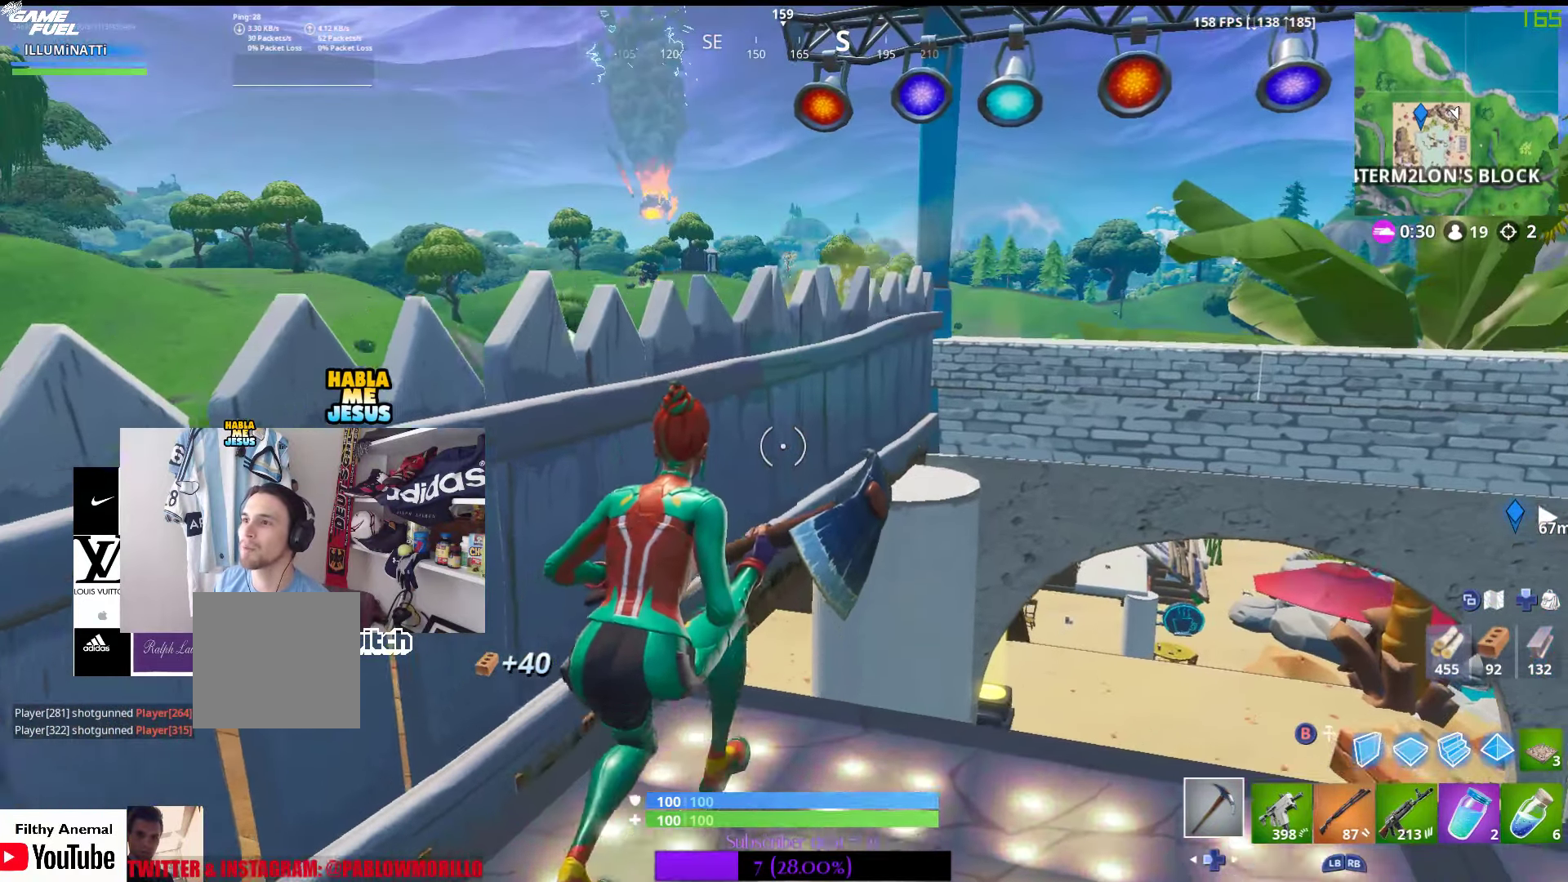
{"dt_ms": 500, "buttons": [], "left_stick": "center", "right_stick": "center", "events": [[17, "right_stick", "down"], [134, "R3", "up"], [150, "left_stick", "center"], [200, "right_stick", "center"]]}
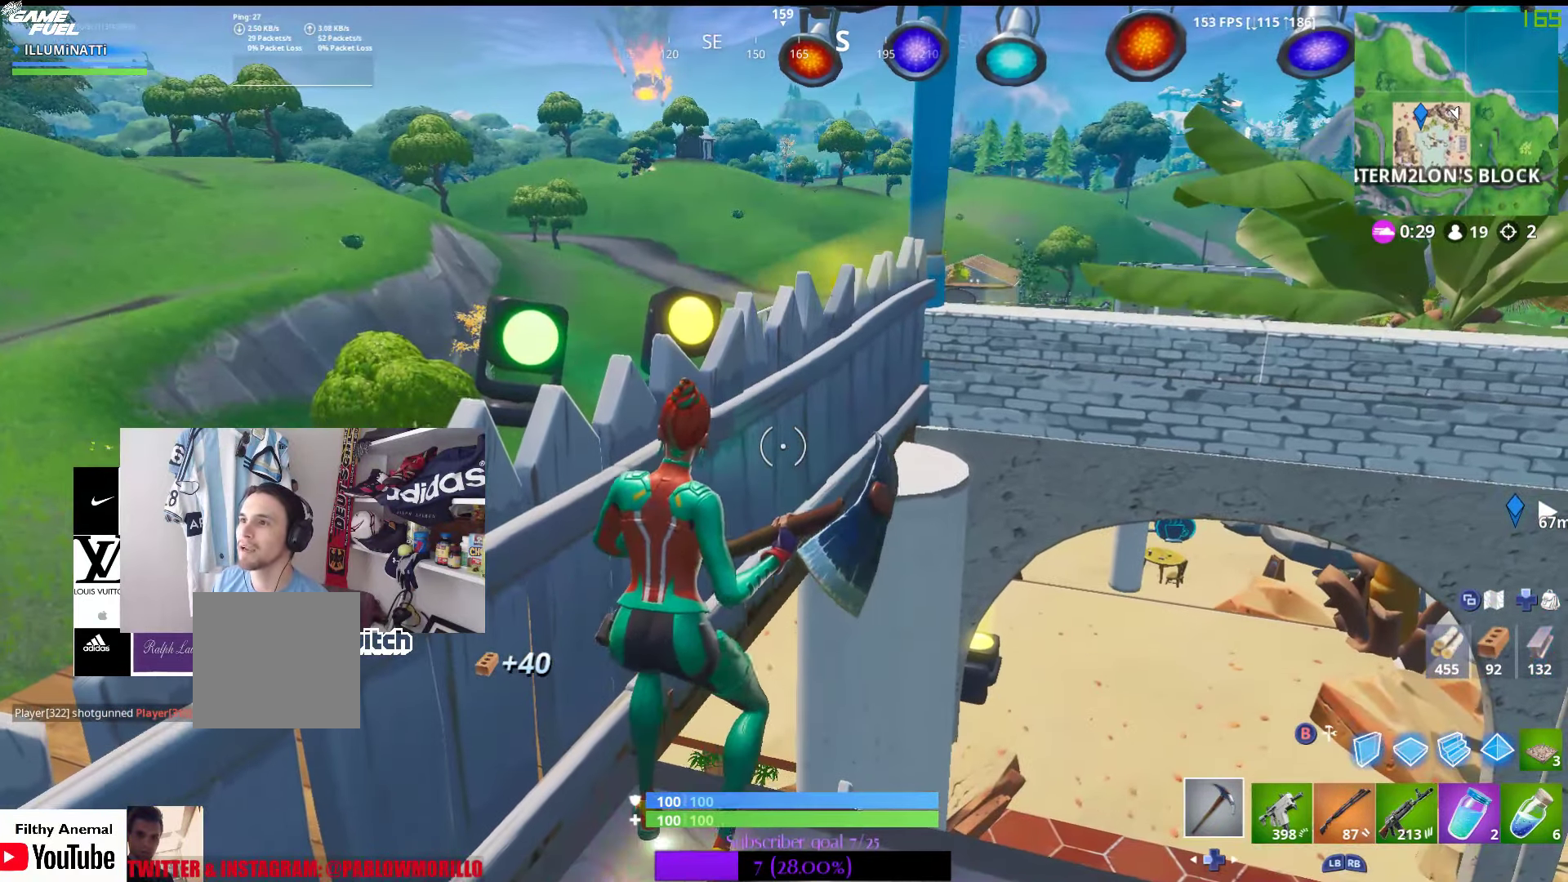
{"dt_ms": 500, "buttons": [], "left_stick": "center", "right_stick": "center", "events": []}
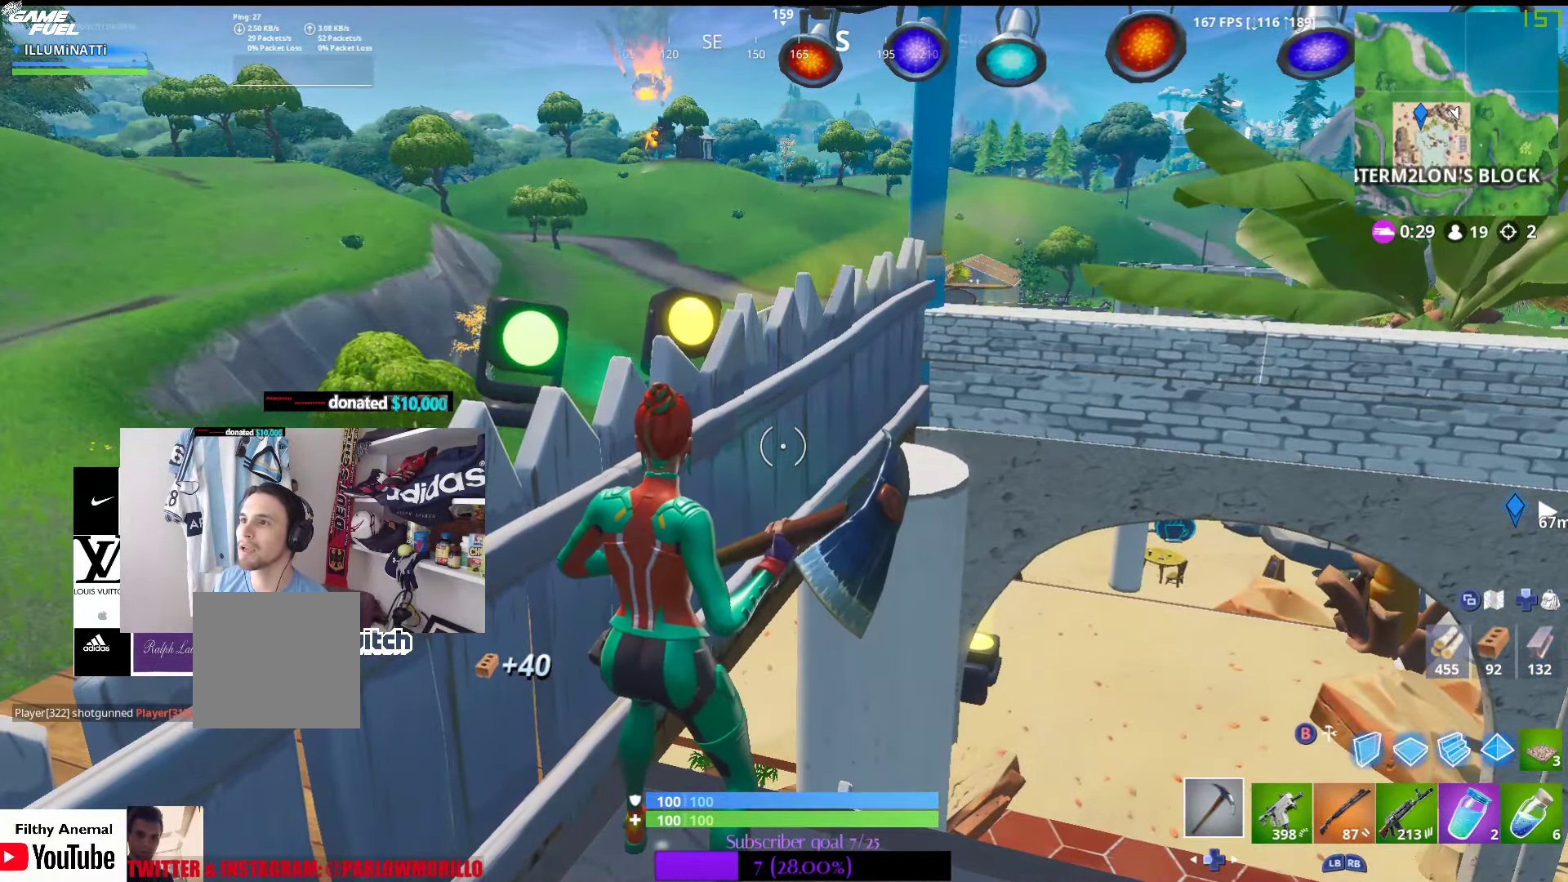
{"dt_ms": 500, "buttons": [], "left_stick": "center", "right_stick": "center", "events": [[183, "left_stick", "right"], [216, "R3", "down"], [333, "left_stick", "center"], [350, "R3", "up"], [366, "right_stick", "right"], [450, "right_stick", "center"]]}
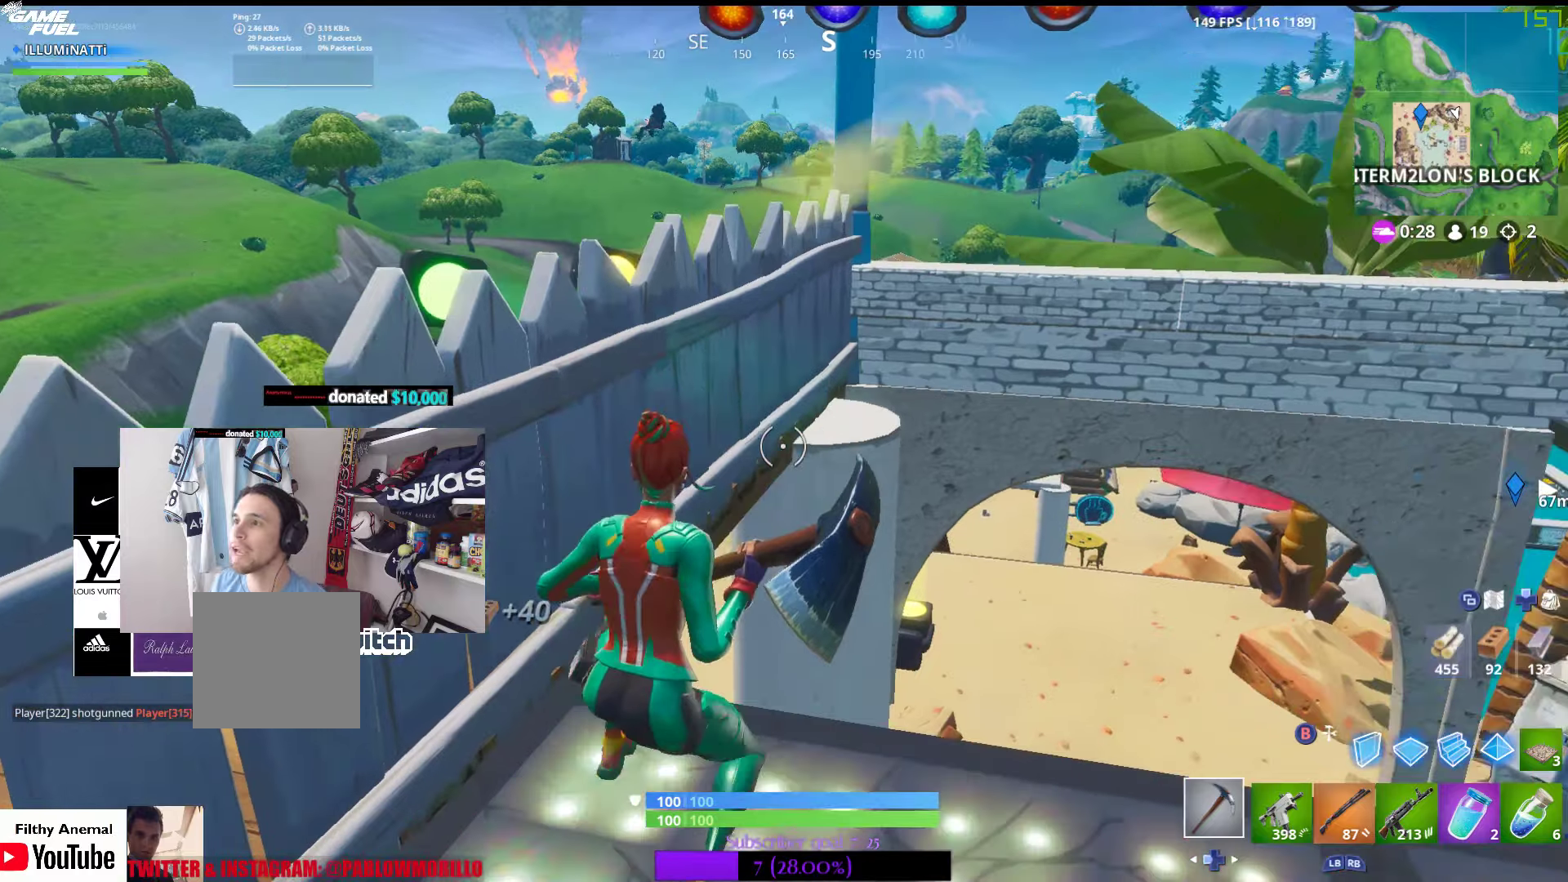
{"dt_ms": 500, "buttons": [], "left_stick": "center", "right_stick": "center", "events": [[50, "R1", "down"], [166, "R1", "up"], [266, "R1", "down"], [416, "R1", "up"]]}
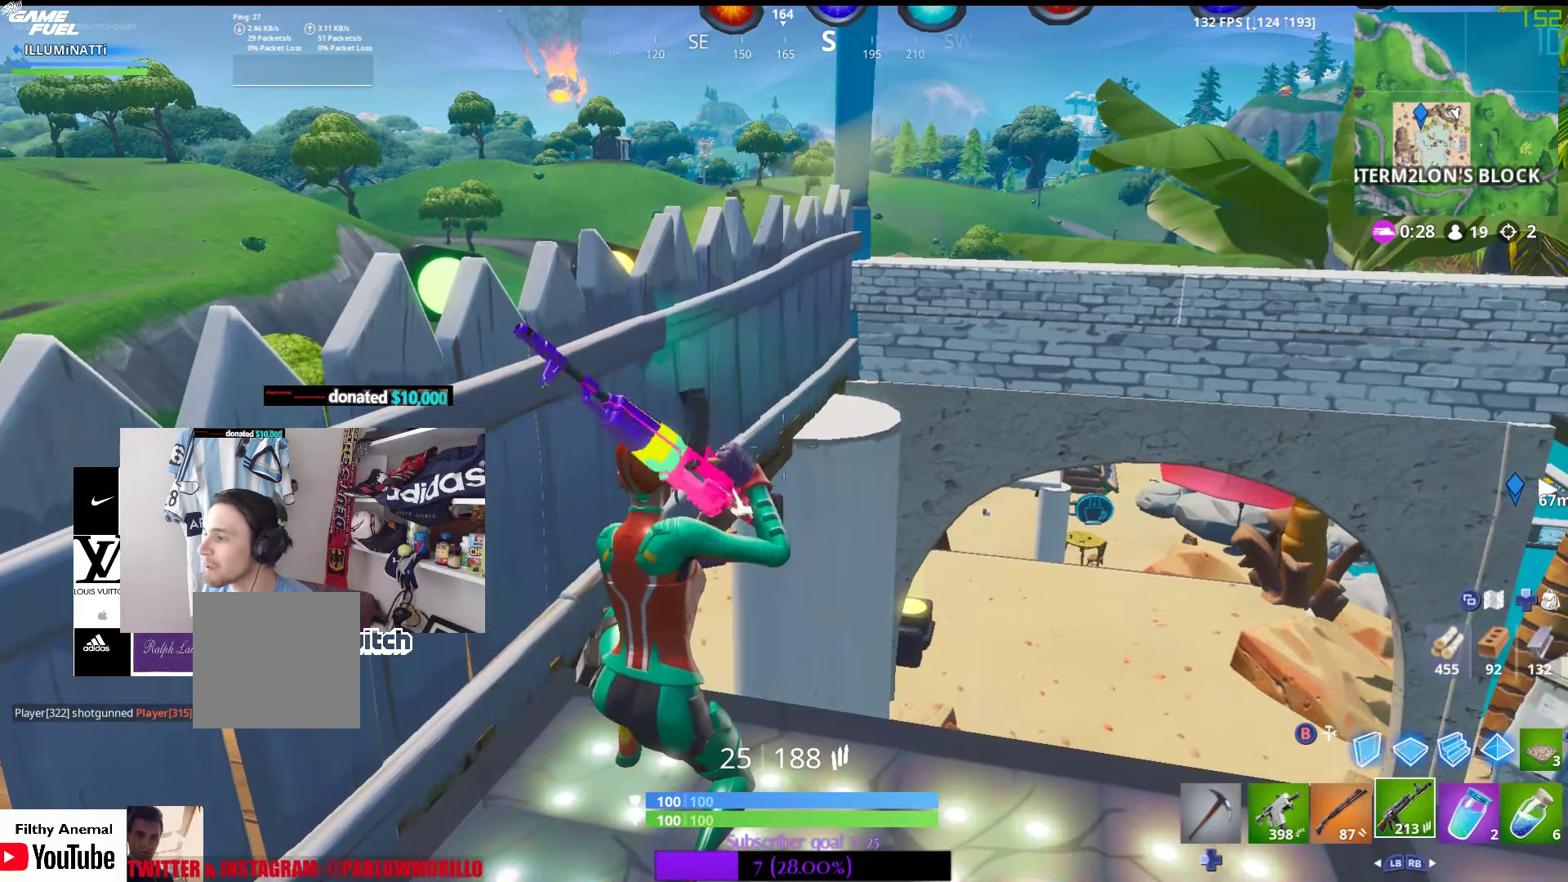
{"dt_ms": 500, "buttons": [], "left_stick": "right", "right_stick": "center", "events": [[200, "left_stick", "right"], [266, "R3", "down"], [416, "R3", "up"]]}